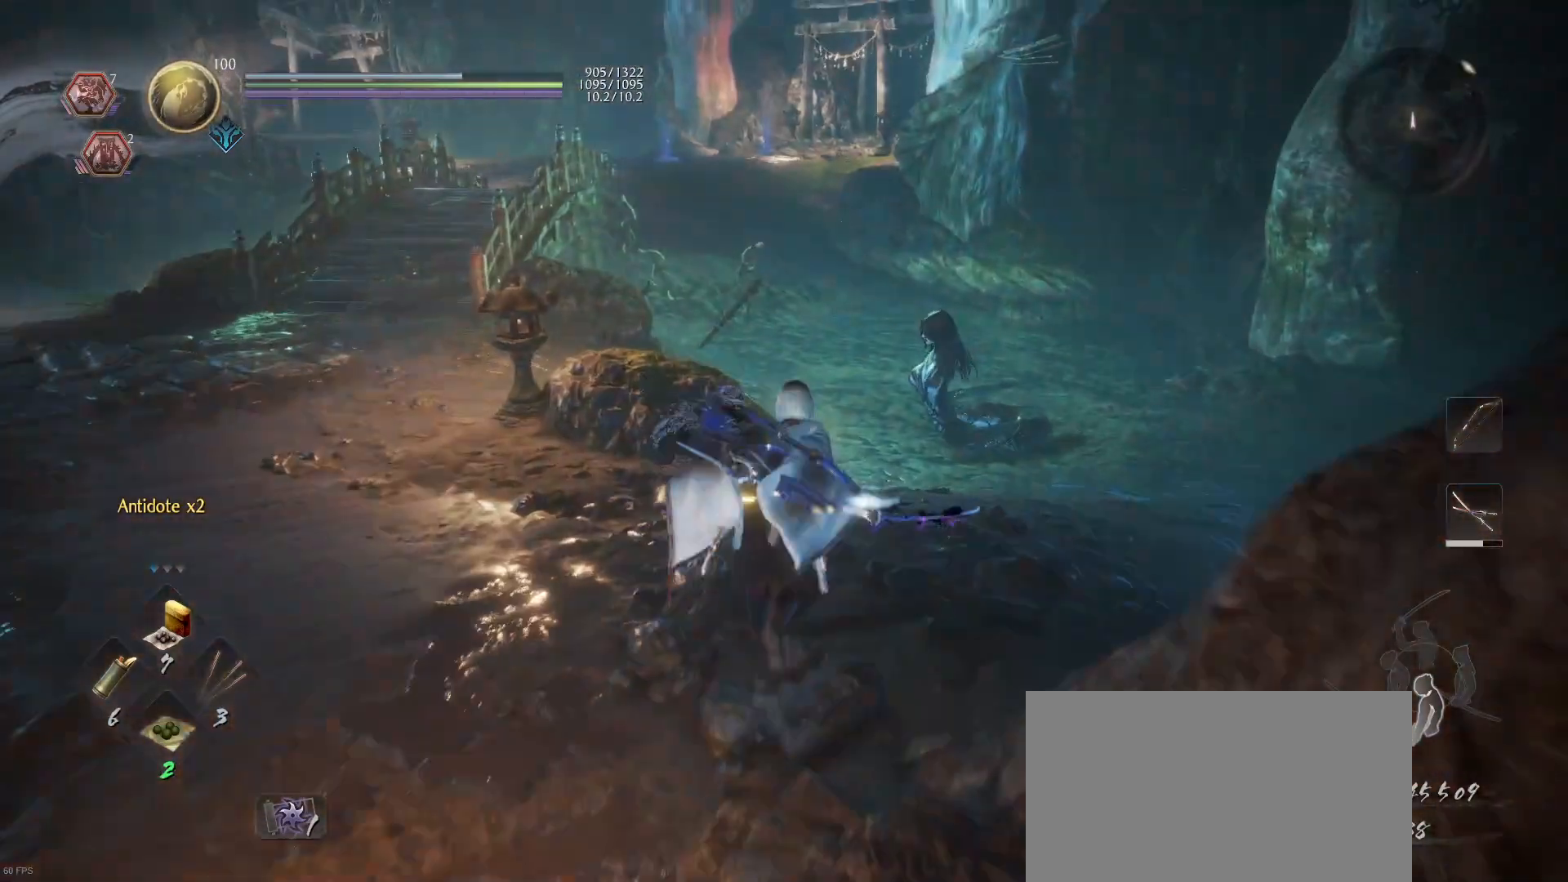
Gameplay with a controller (PlayStation layout); each line is a JSON object with the inputs held at the frame after it. "events" lists button and stick changes between this image and that frame as [ms after this image, input, new state], when the widget could be followed in between.
{"buttons": [], "left_stick": "center", "right_stick": "center", "events": [[100, "left_stick", "center"], [233, "DPAD_UP", "down"], [333, "DPAD_UP", "up"]]}
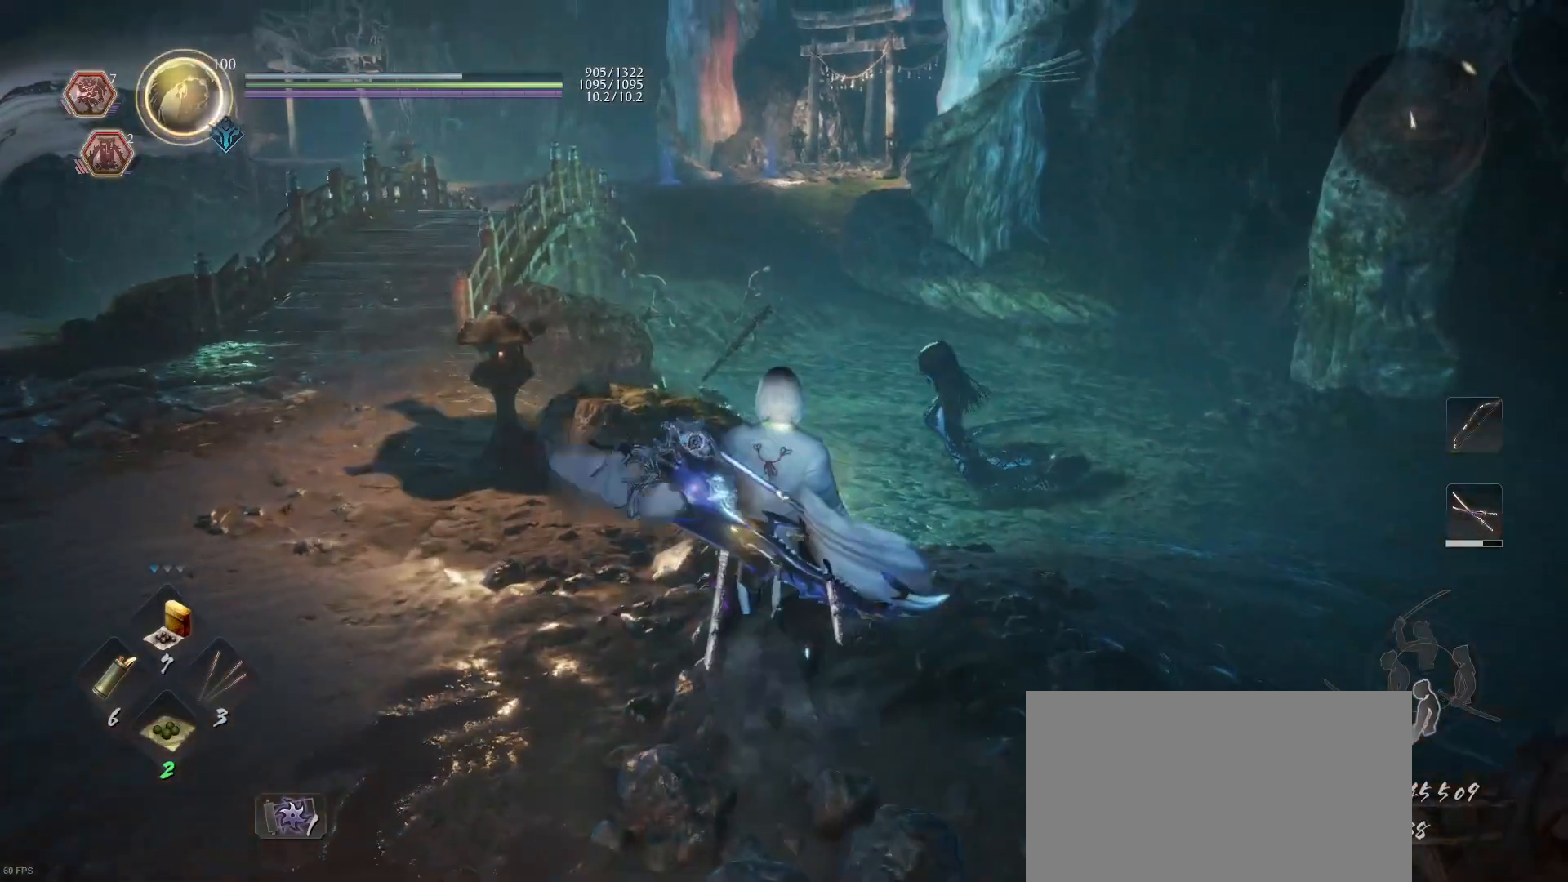
{"buttons": [], "left_stick": "up-right", "right_stick": "right", "events": [[133, "right_stick", "right"], [267, "left_stick", "up-right"]]}
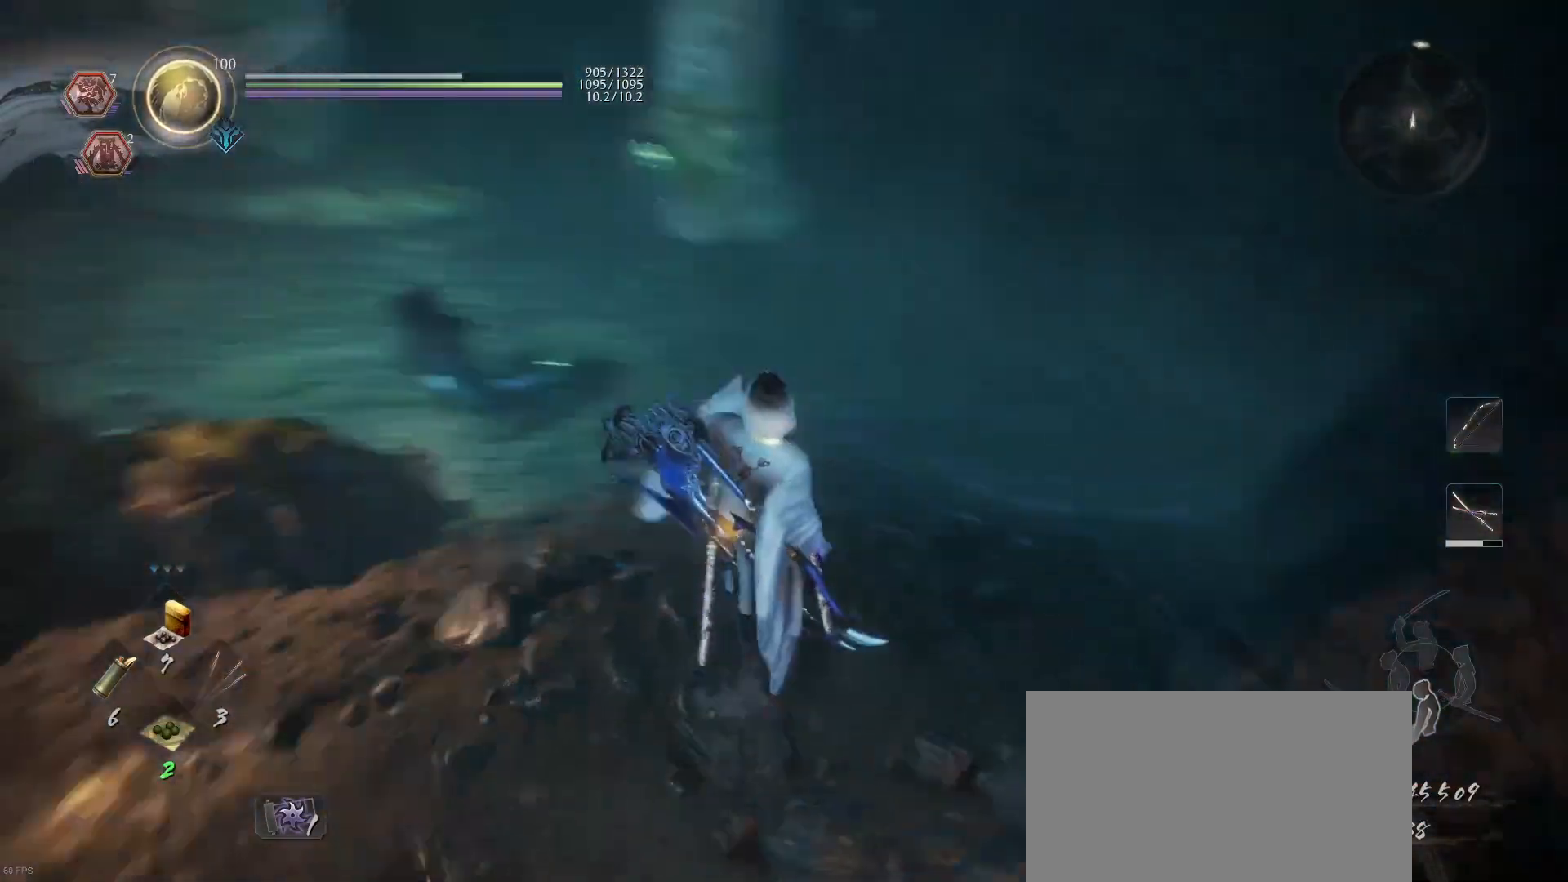
{"buttons": [], "left_stick": "up", "right_stick": "right", "events": [[67, "right_stick", "center"], [367, "right_stick", "right"], [467, "left_stick", "up"]]}
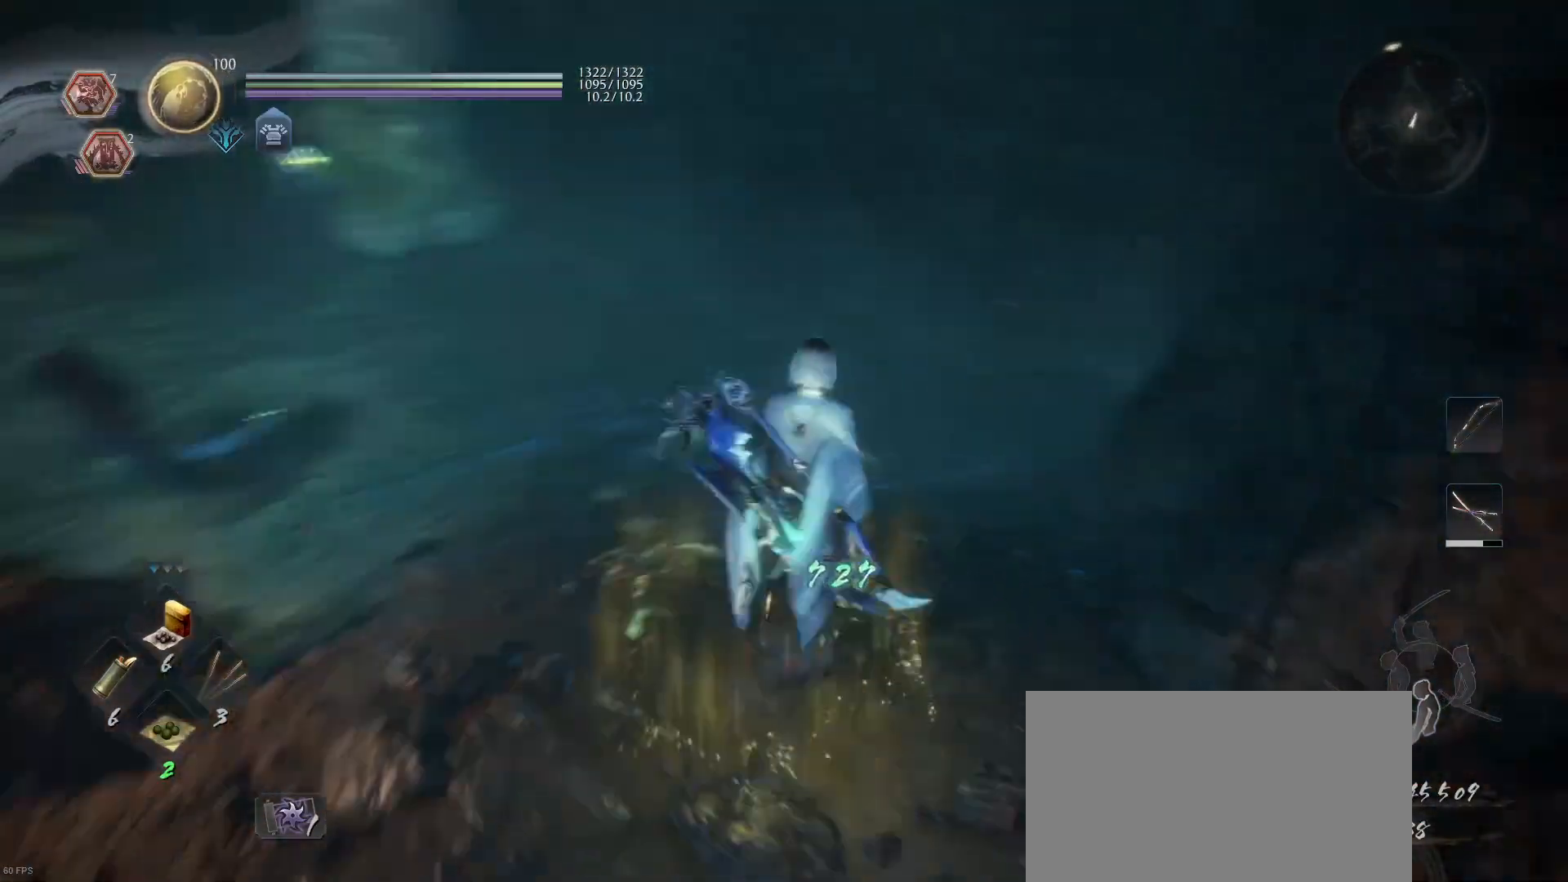
{"buttons": ["L1"], "left_stick": "up", "right_stick": "left", "events": [[167, "right_stick", "center"], [300, "L1", "down"], [433, "right_stick", "left"]]}
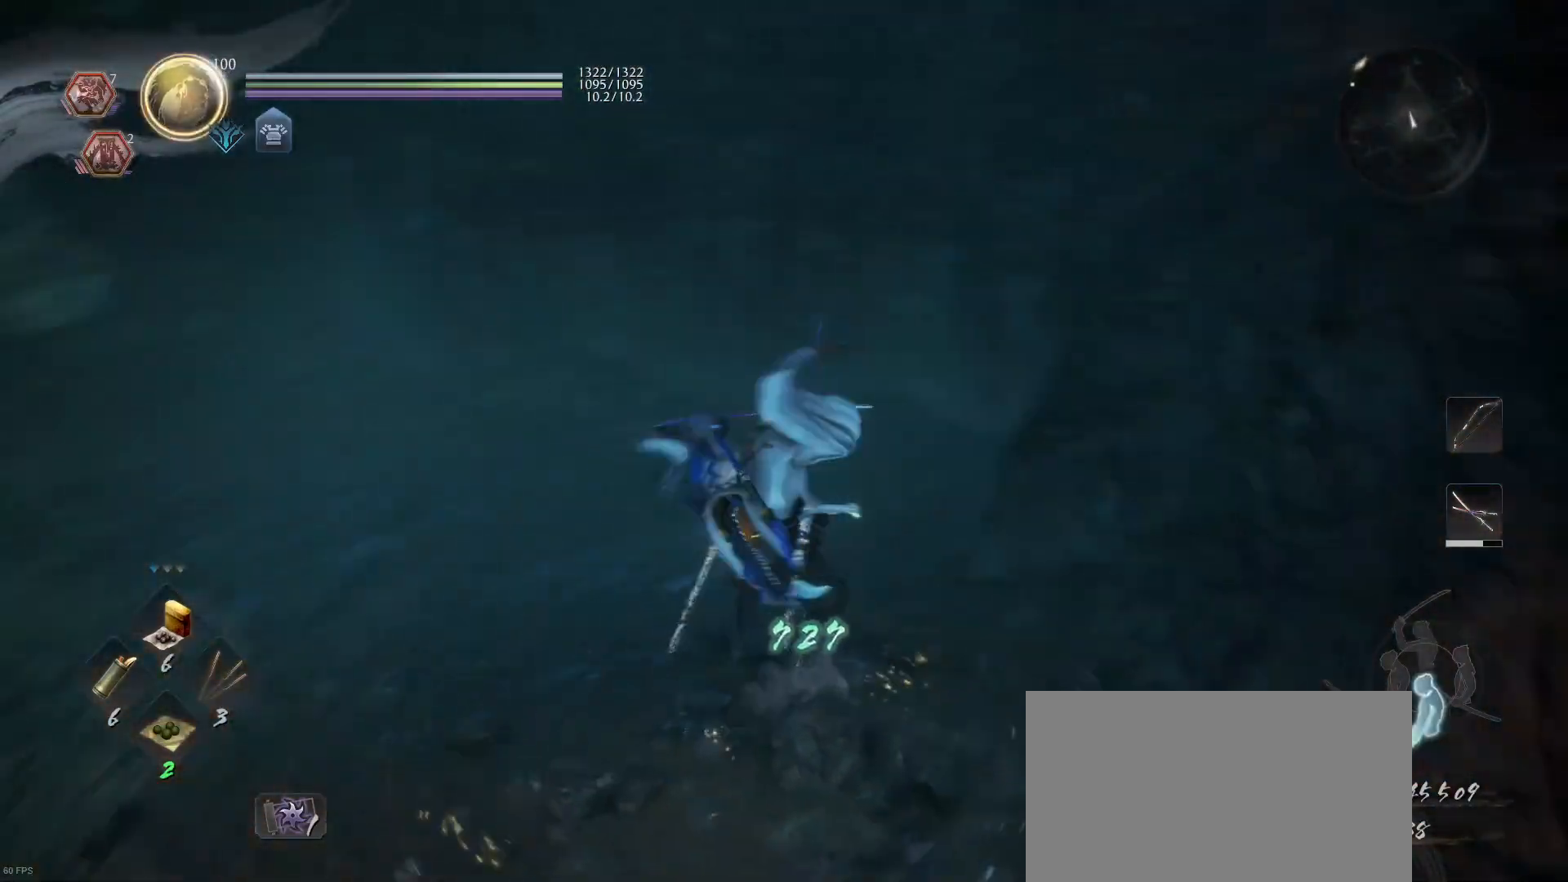
{"buttons": ["L1"], "left_stick": "up", "right_stick": "center", "events": [[333, "right_stick", "center"]]}
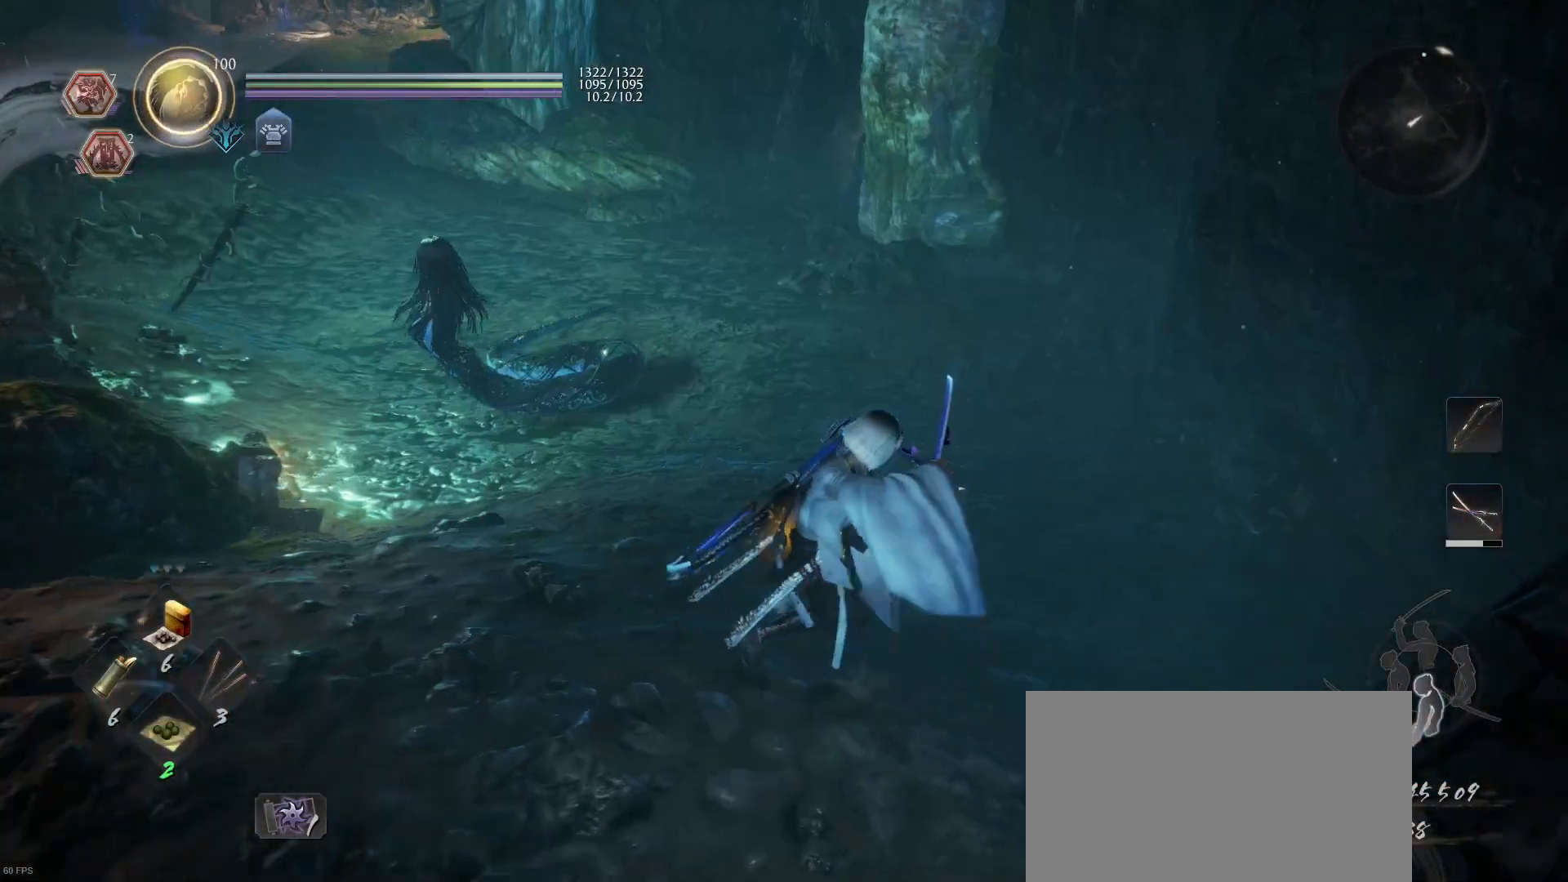
{"buttons": ["L1"], "left_stick": "up", "right_stick": "center", "events": [[67, "right_stick", "up-left"], [367, "right_stick", "center"]]}
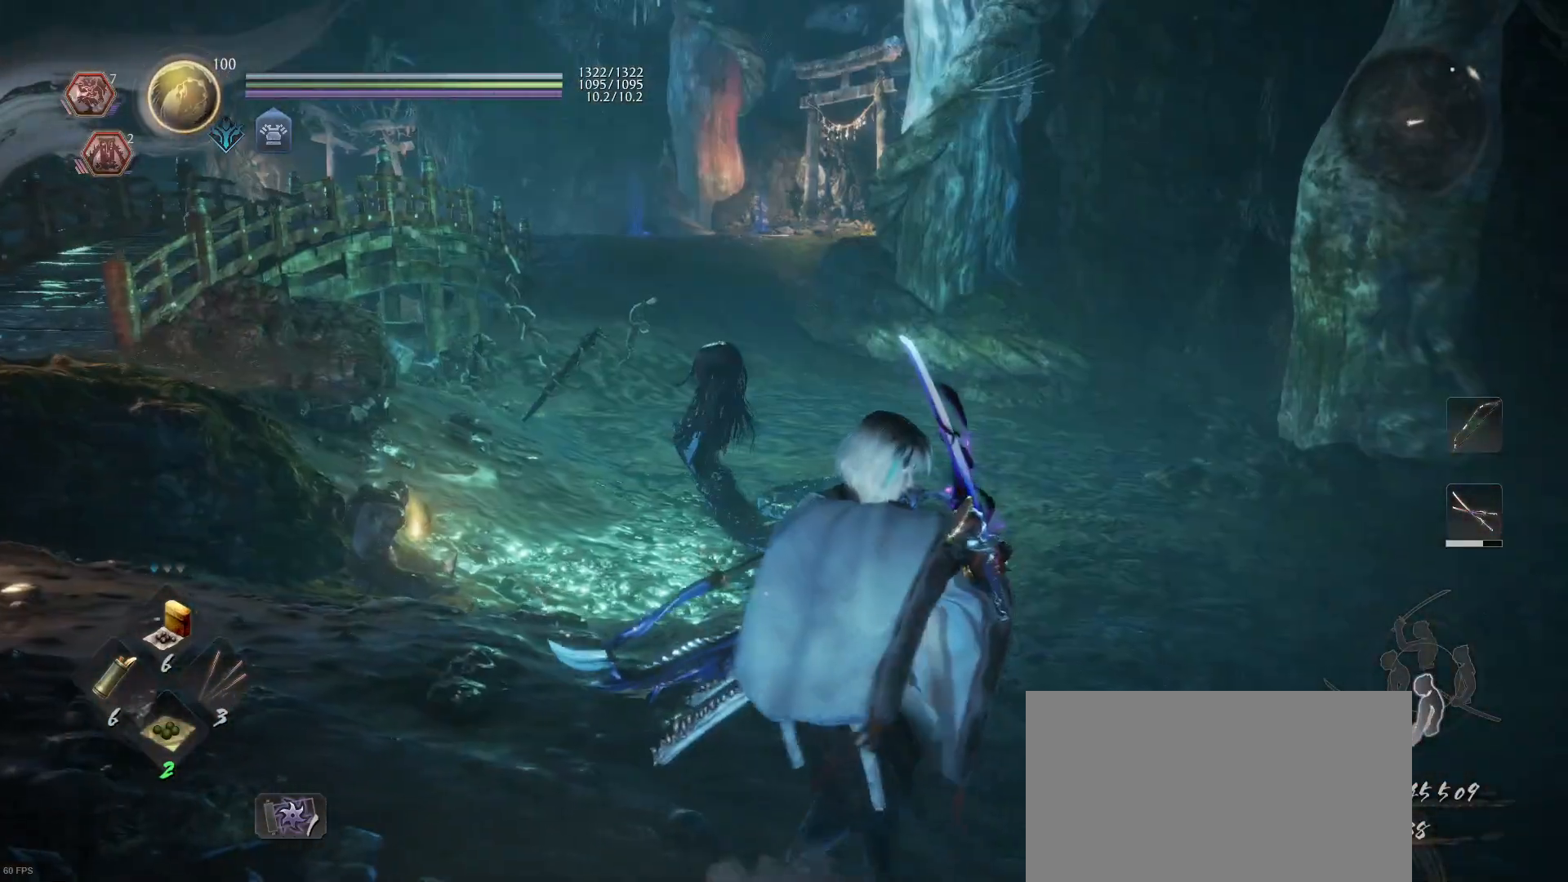
{"buttons": ["L1"], "left_stick": "up", "right_stick": "center", "events": []}
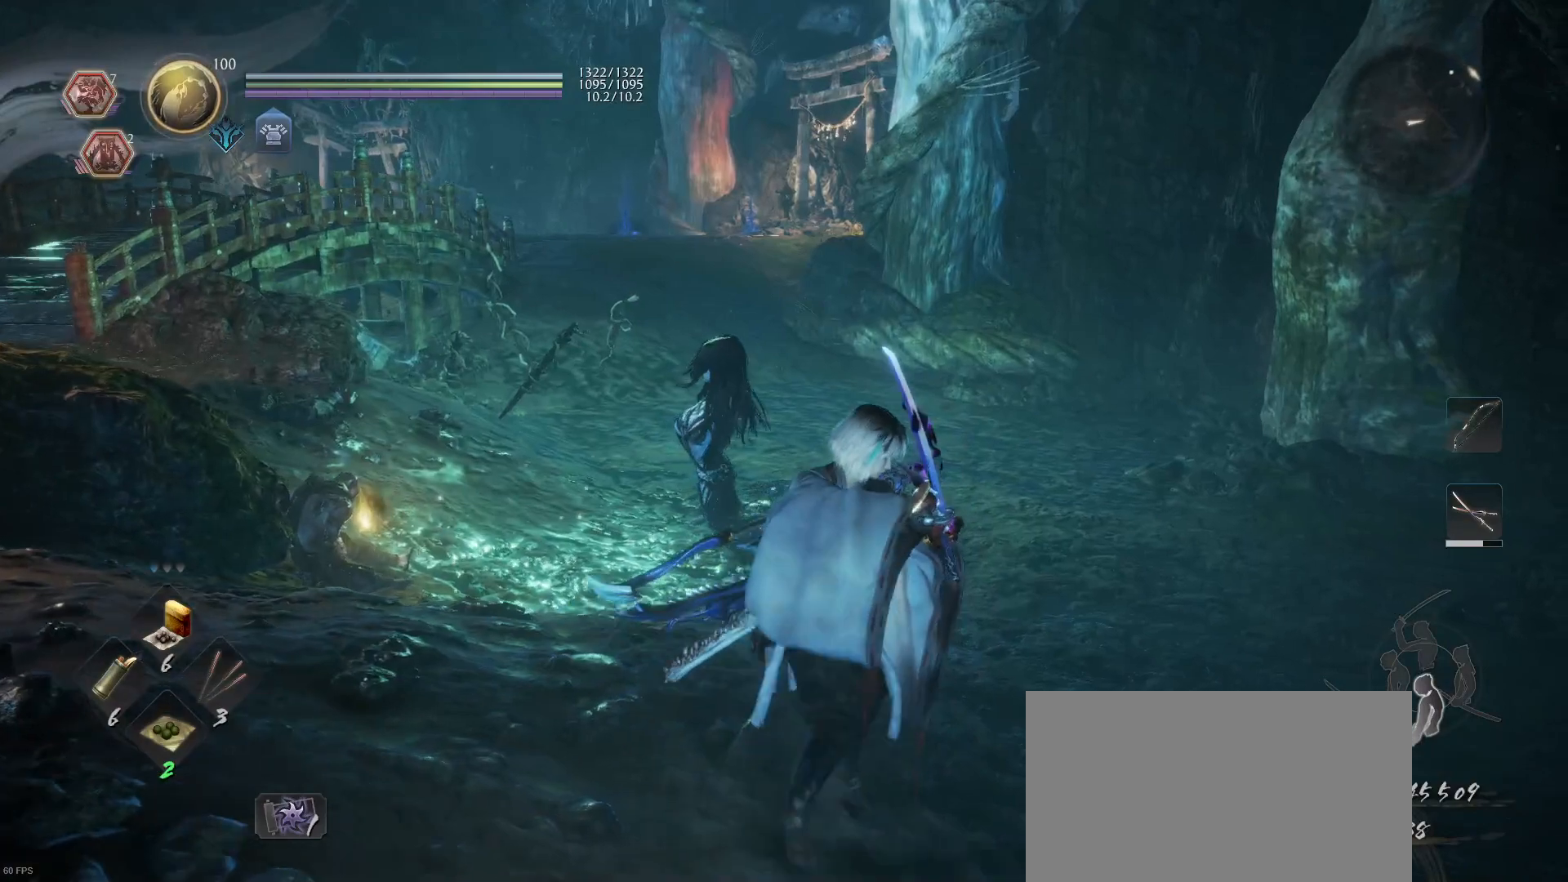
{"buttons": ["L1"], "left_stick": "up", "right_stick": "center", "events": []}
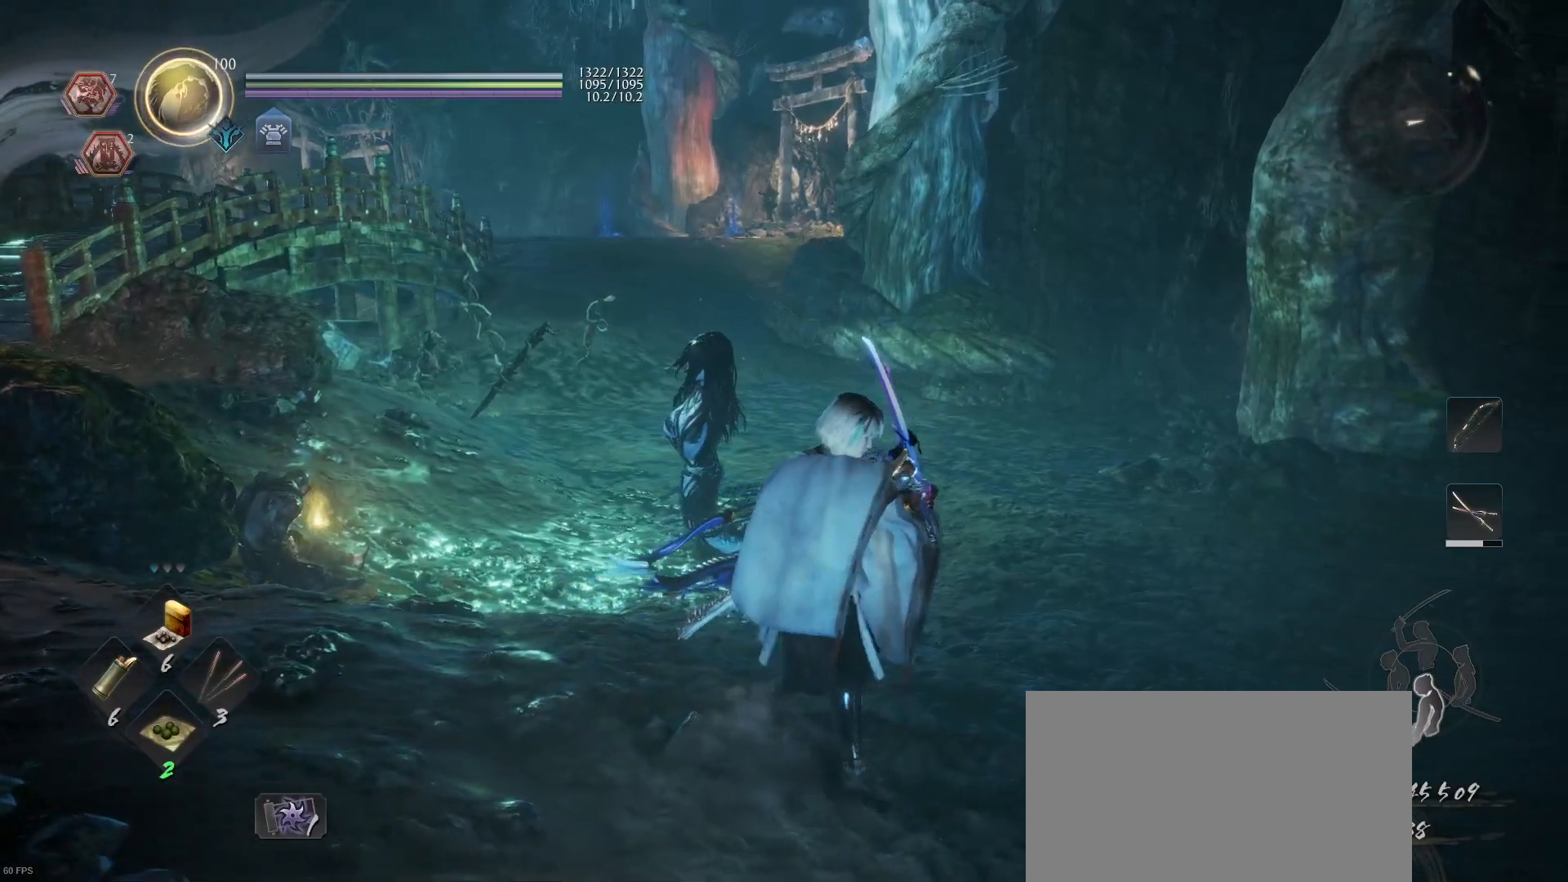
{"buttons": ["L1"], "left_stick": "up", "right_stick": "center", "events": []}
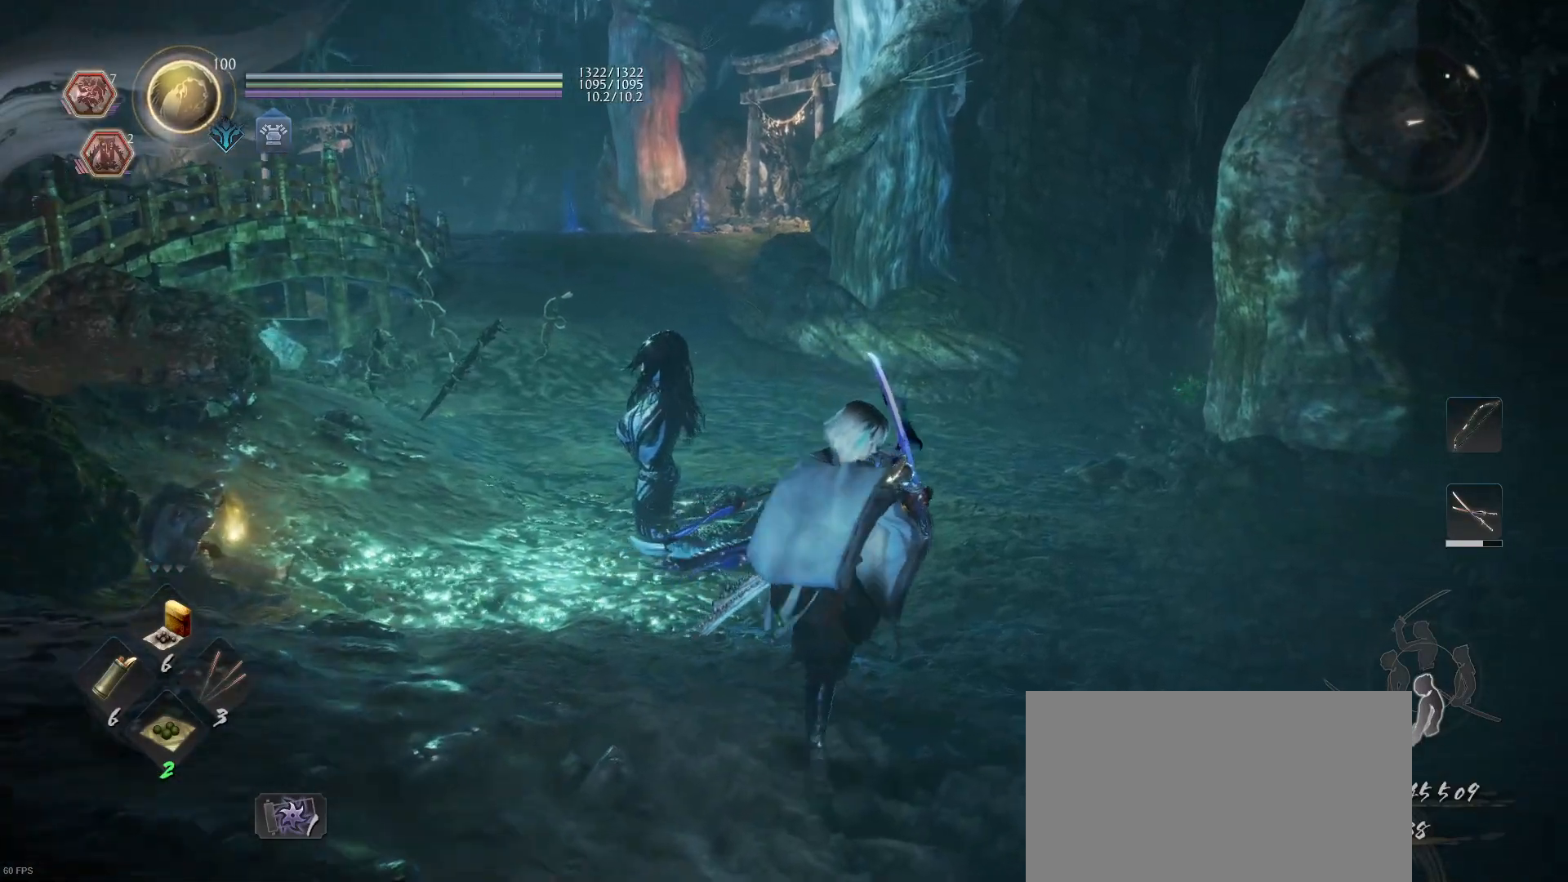
{"buttons": ["L1"], "left_stick": "up", "right_stick": "center", "events": [[33, "R3", "down"], [133, "R3", "up"]]}
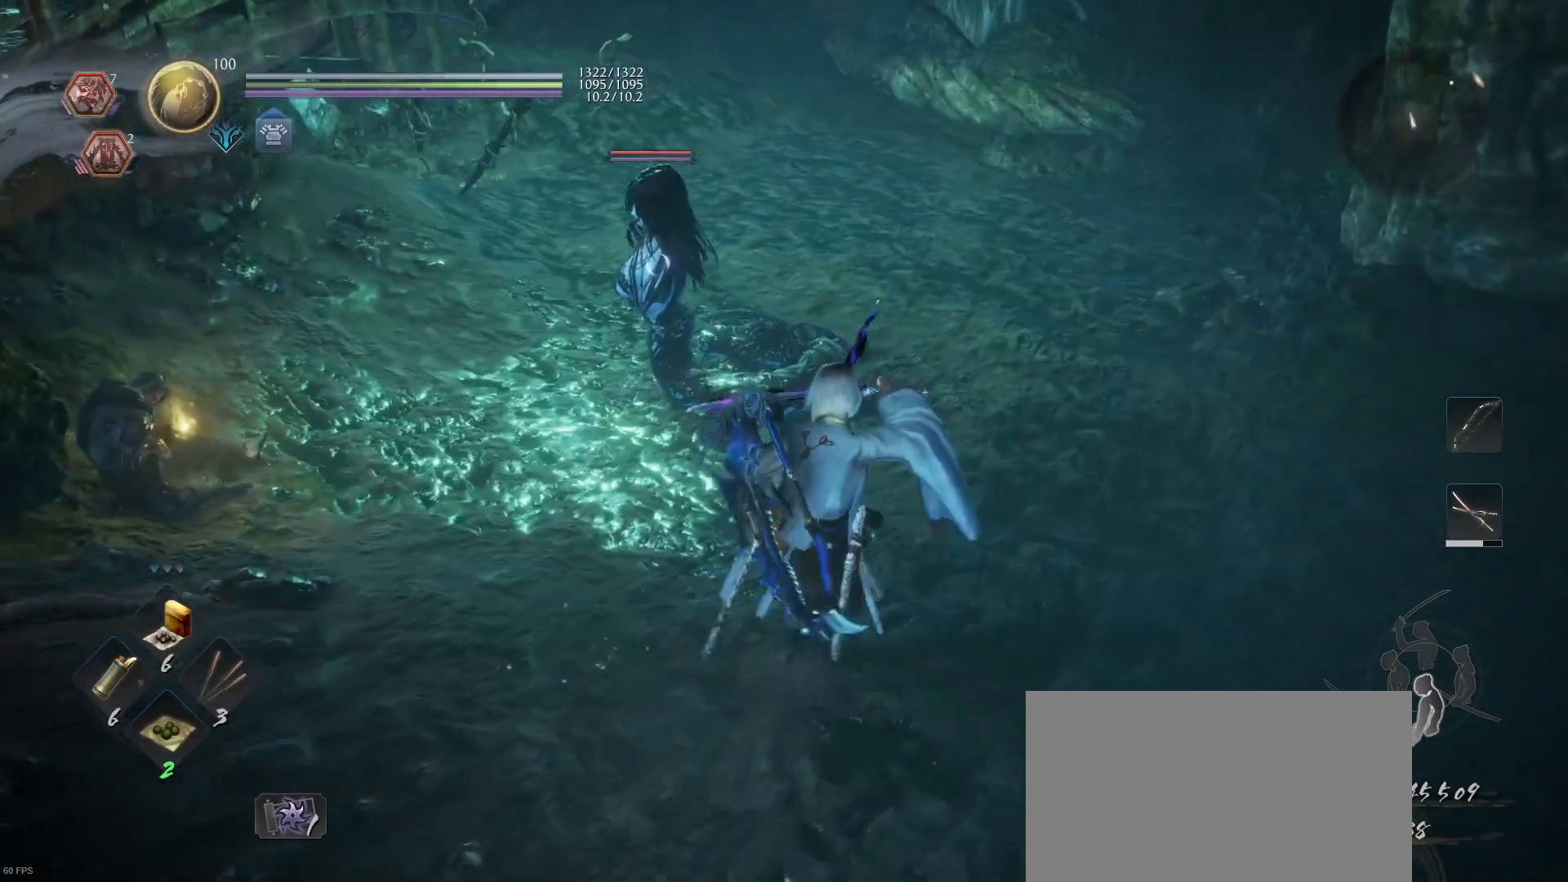
{"buttons": ["L1"], "left_stick": "up", "right_stick": "center", "events": [[200, "R1", "down"], [233, "TRIANGLE", "down"], [333, "TRIANGLE", "up"], [367, "R1", "up"]]}
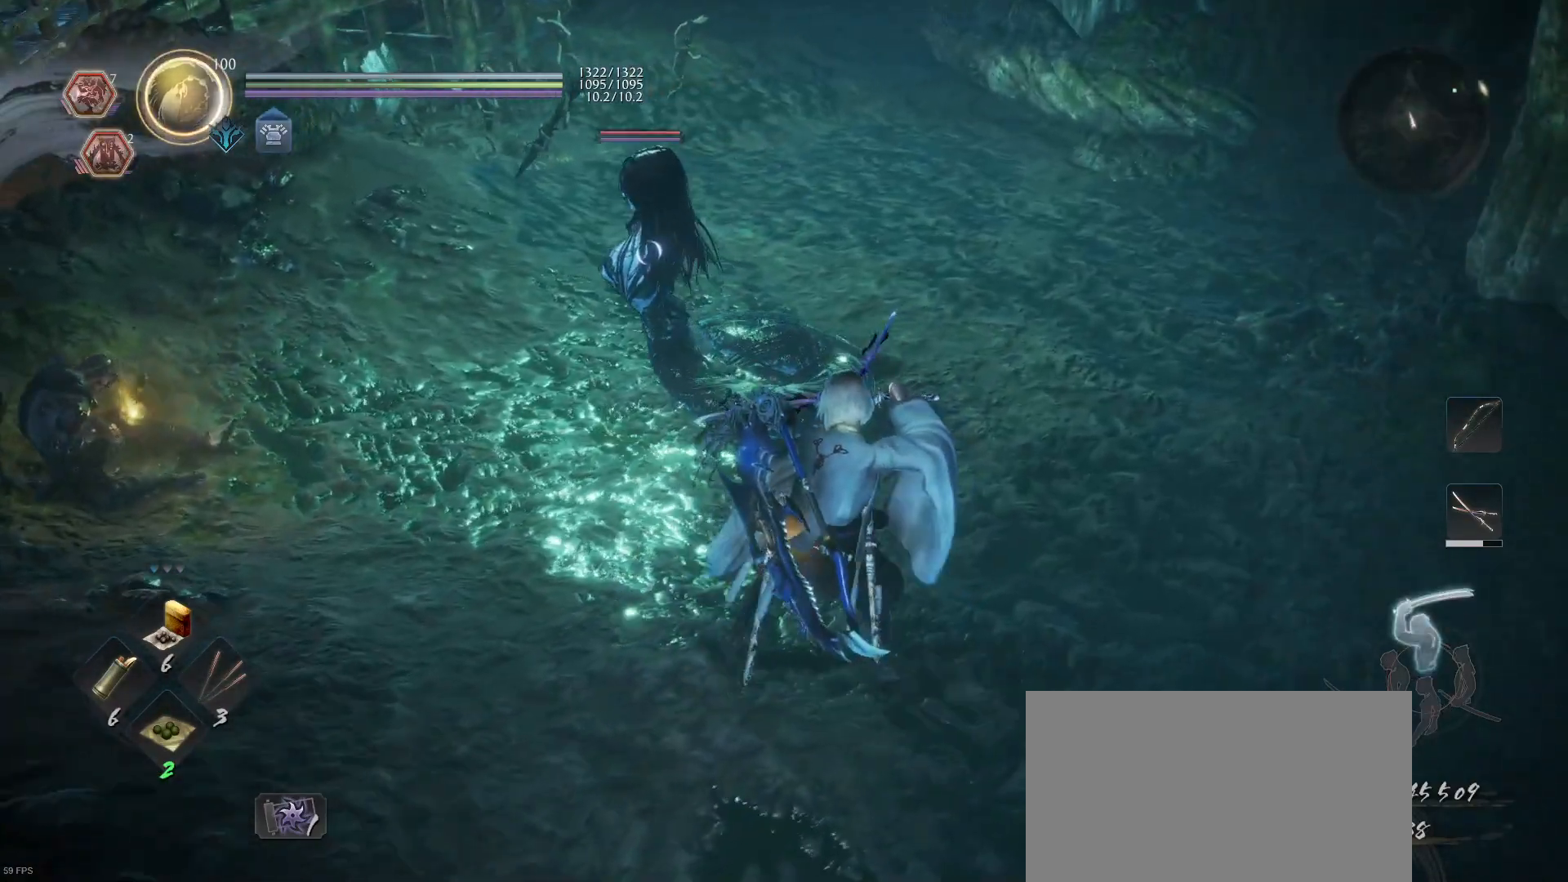
{"buttons": ["L1"], "left_stick": "up", "right_stick": "center", "events": []}
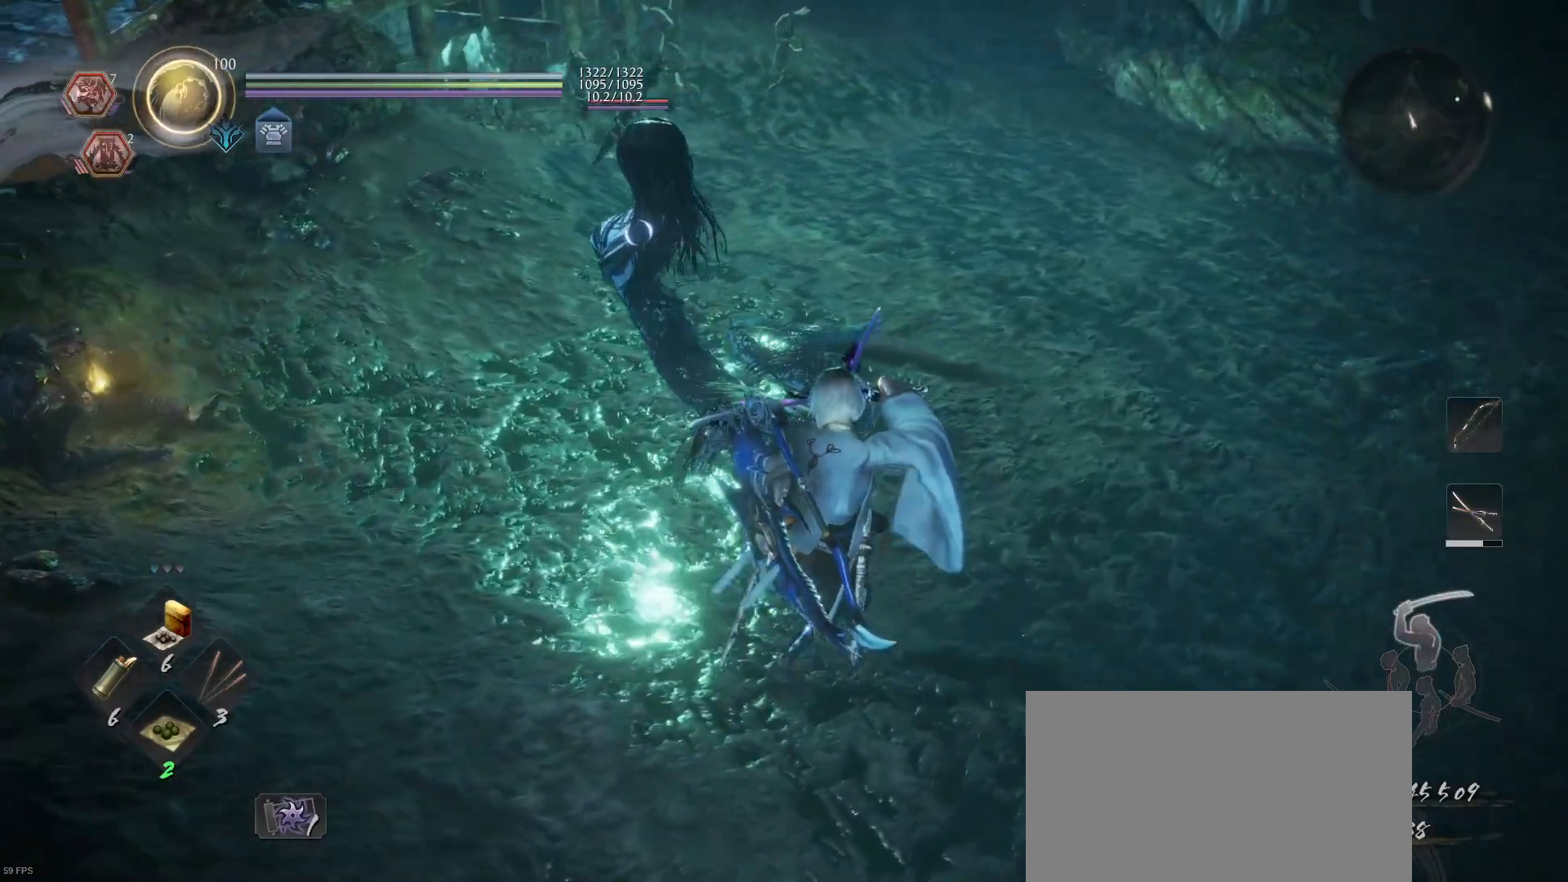
{"buttons": ["L1"], "left_stick": "center", "right_stick": "center", "events": [[467, "left_stick", "center"]]}
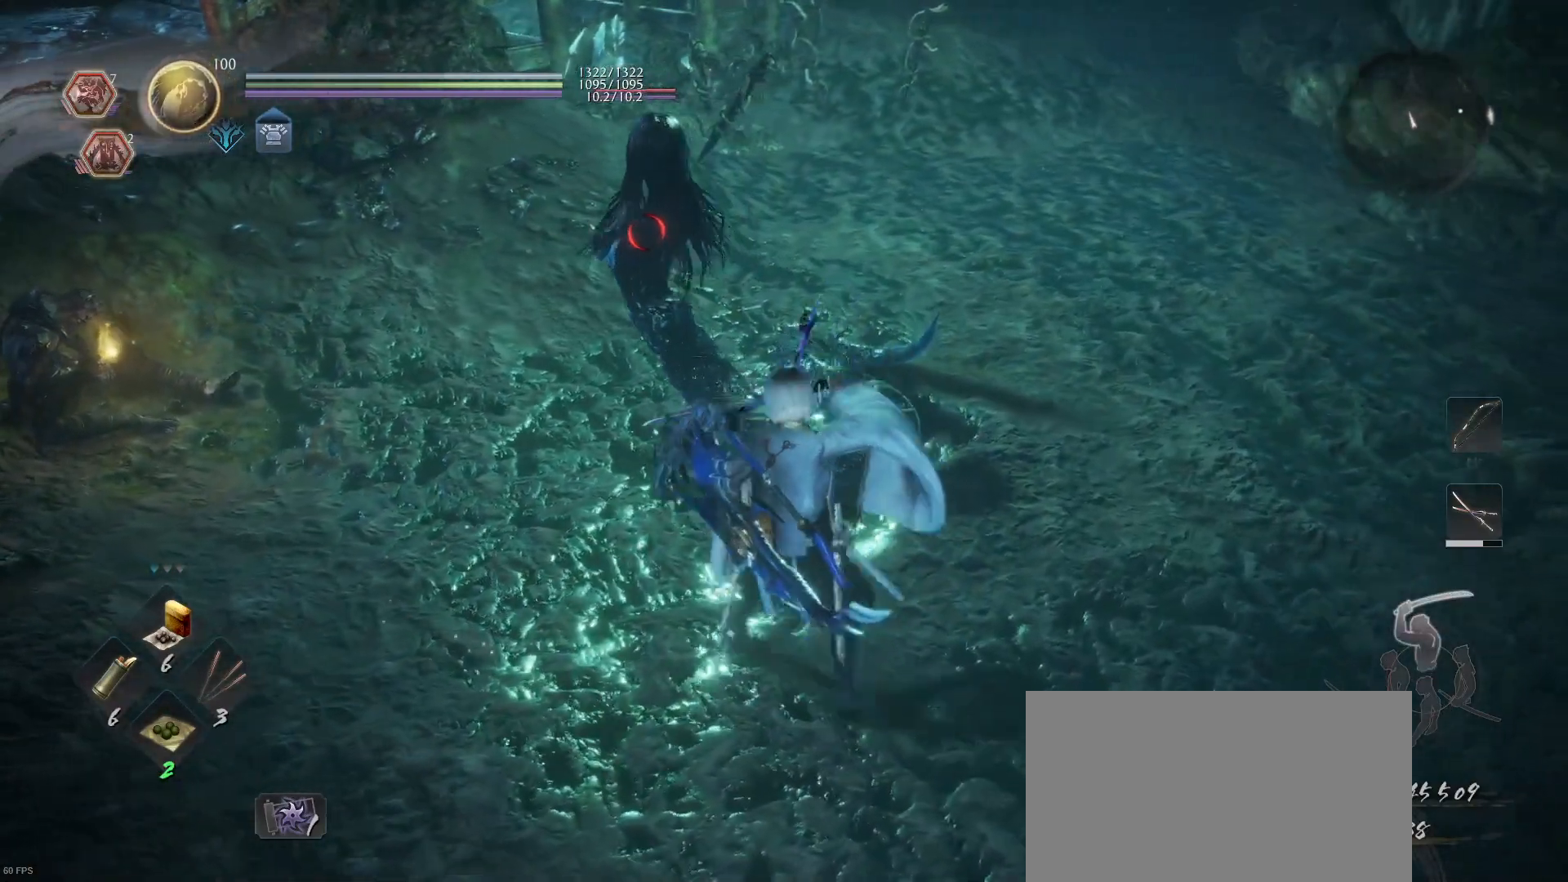
{"buttons": [], "left_stick": "center", "right_stick": "center", "events": [[67, "L1", "up"], [267, "TRIANGLE", "down"], [367, "TRIANGLE", "up"]]}
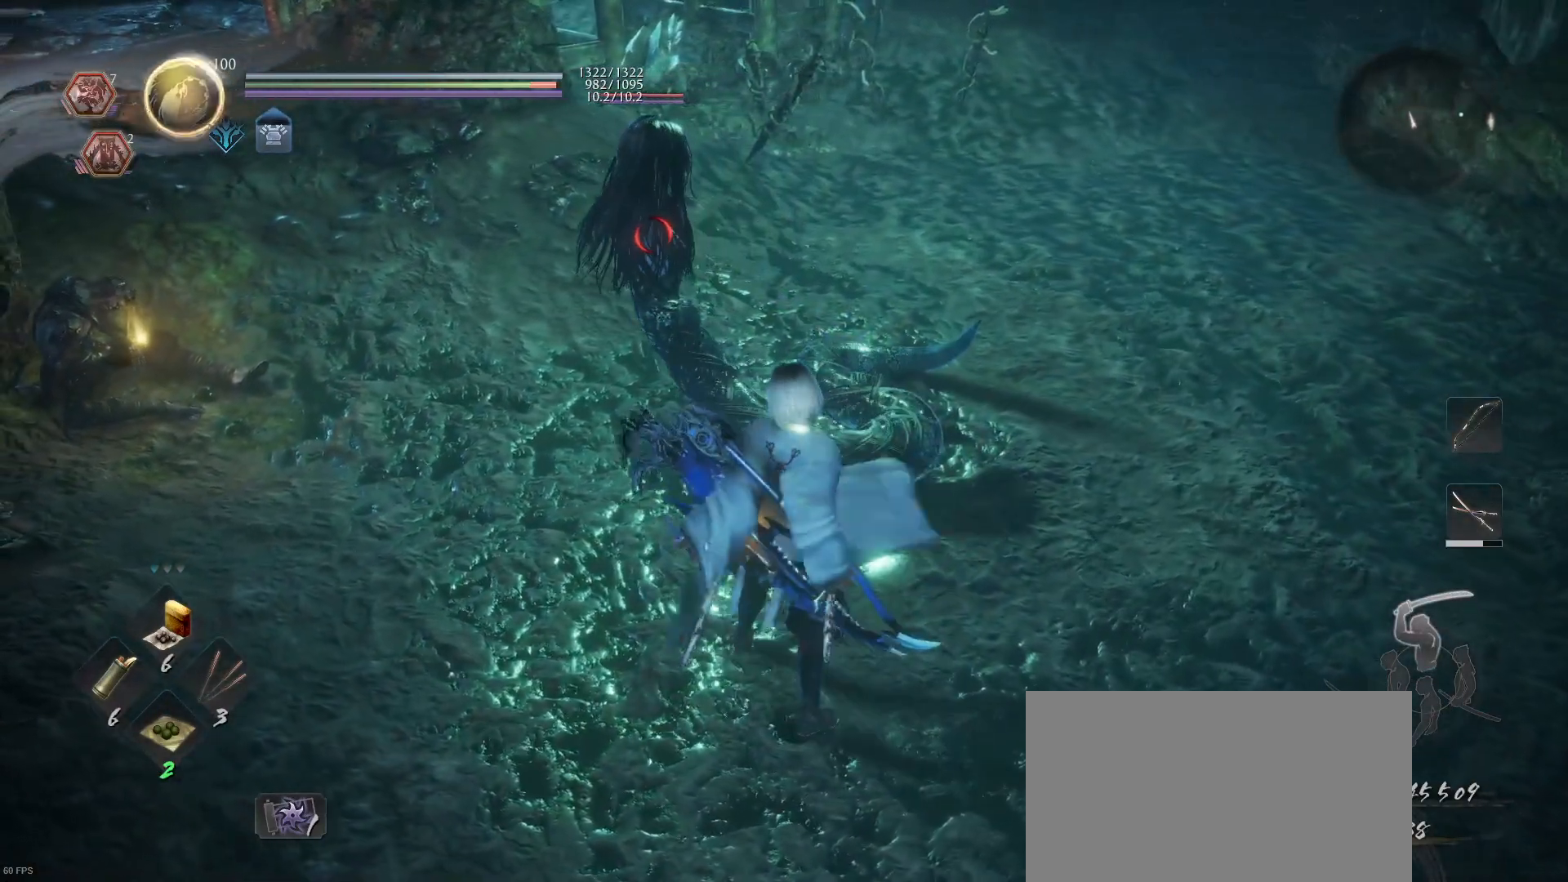
{"buttons": [], "left_stick": "center", "right_stick": "center", "events": []}
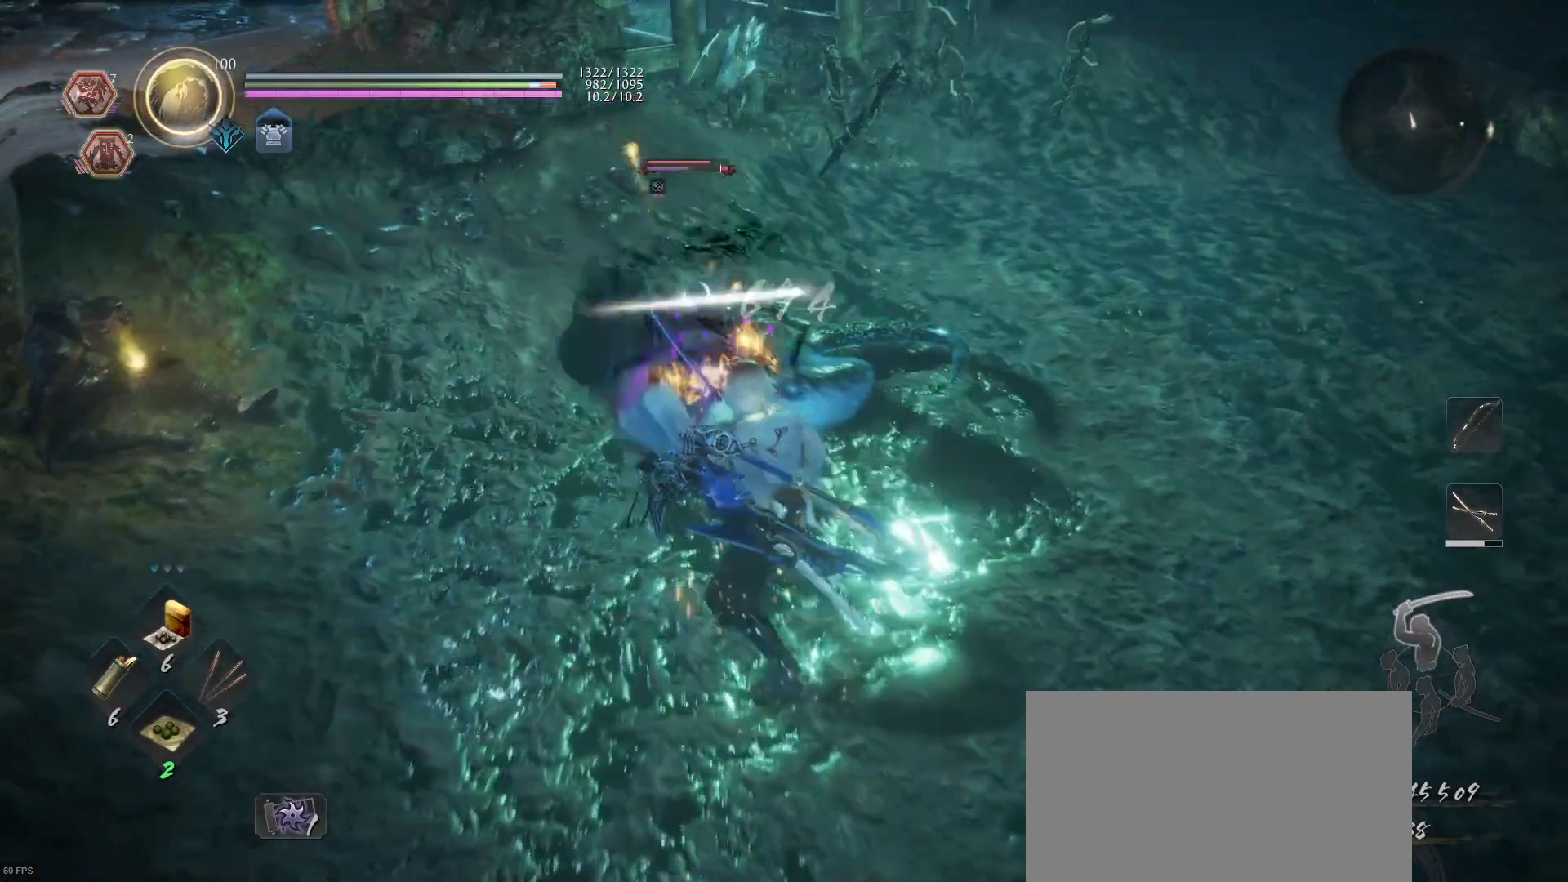
{"buttons": ["R1"], "left_stick": "center", "right_stick": "center", "events": [[400, "R1", "down"], [433, "SQUARE", "down"], [500, "SQUARE", "up"]]}
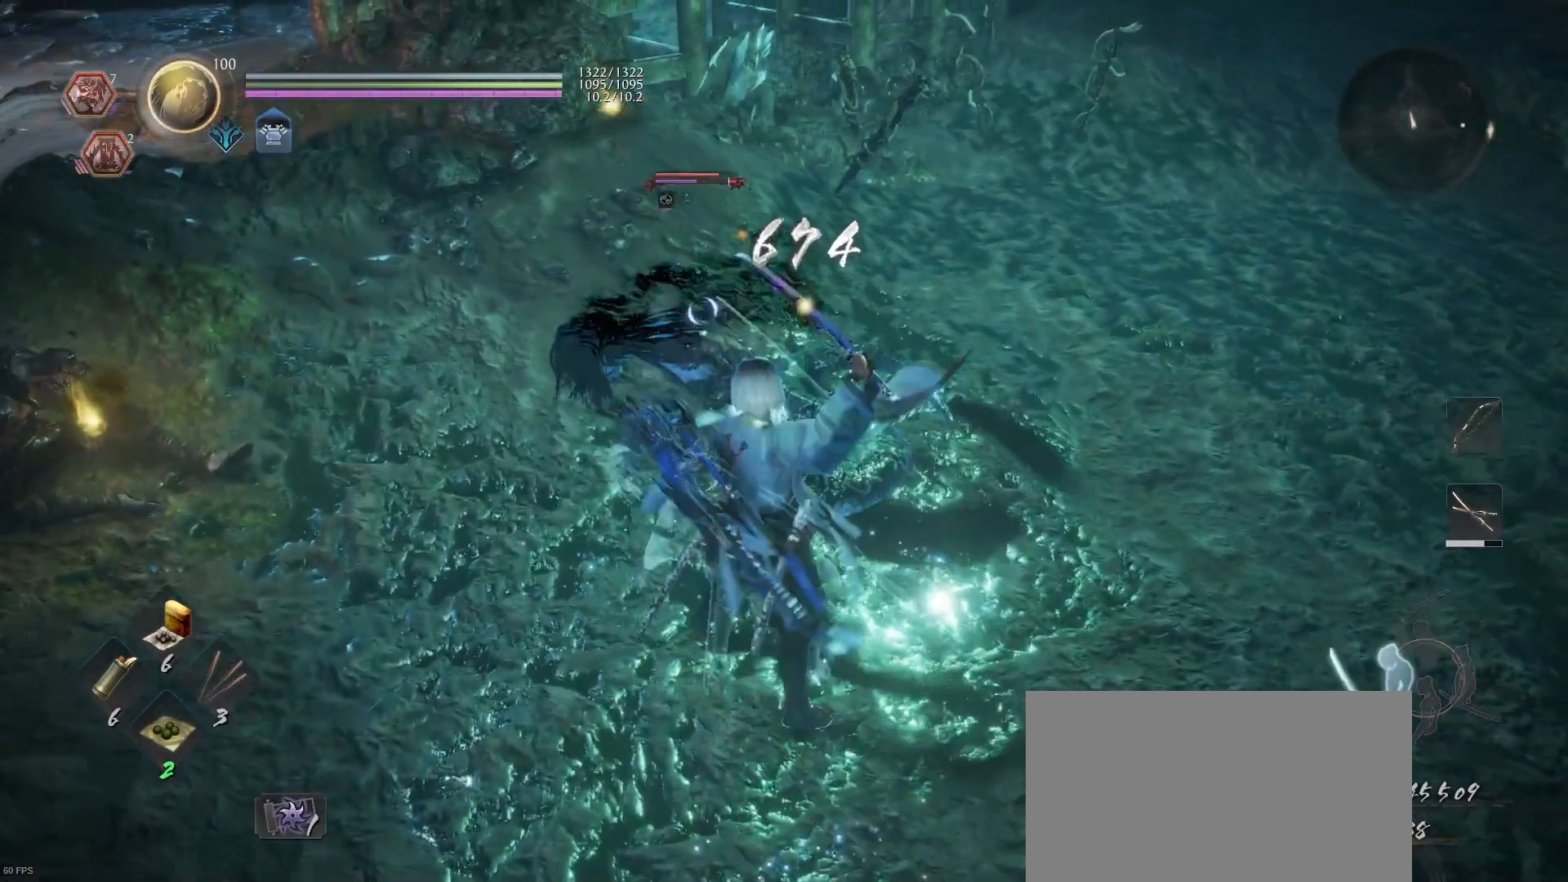
{"buttons": [], "left_stick": "down", "right_stick": "center", "events": [[33, "R1", "up"], [67, "left_stick", "down"], [233, "CROSS", "down"], [400, "CROSS", "up"]]}
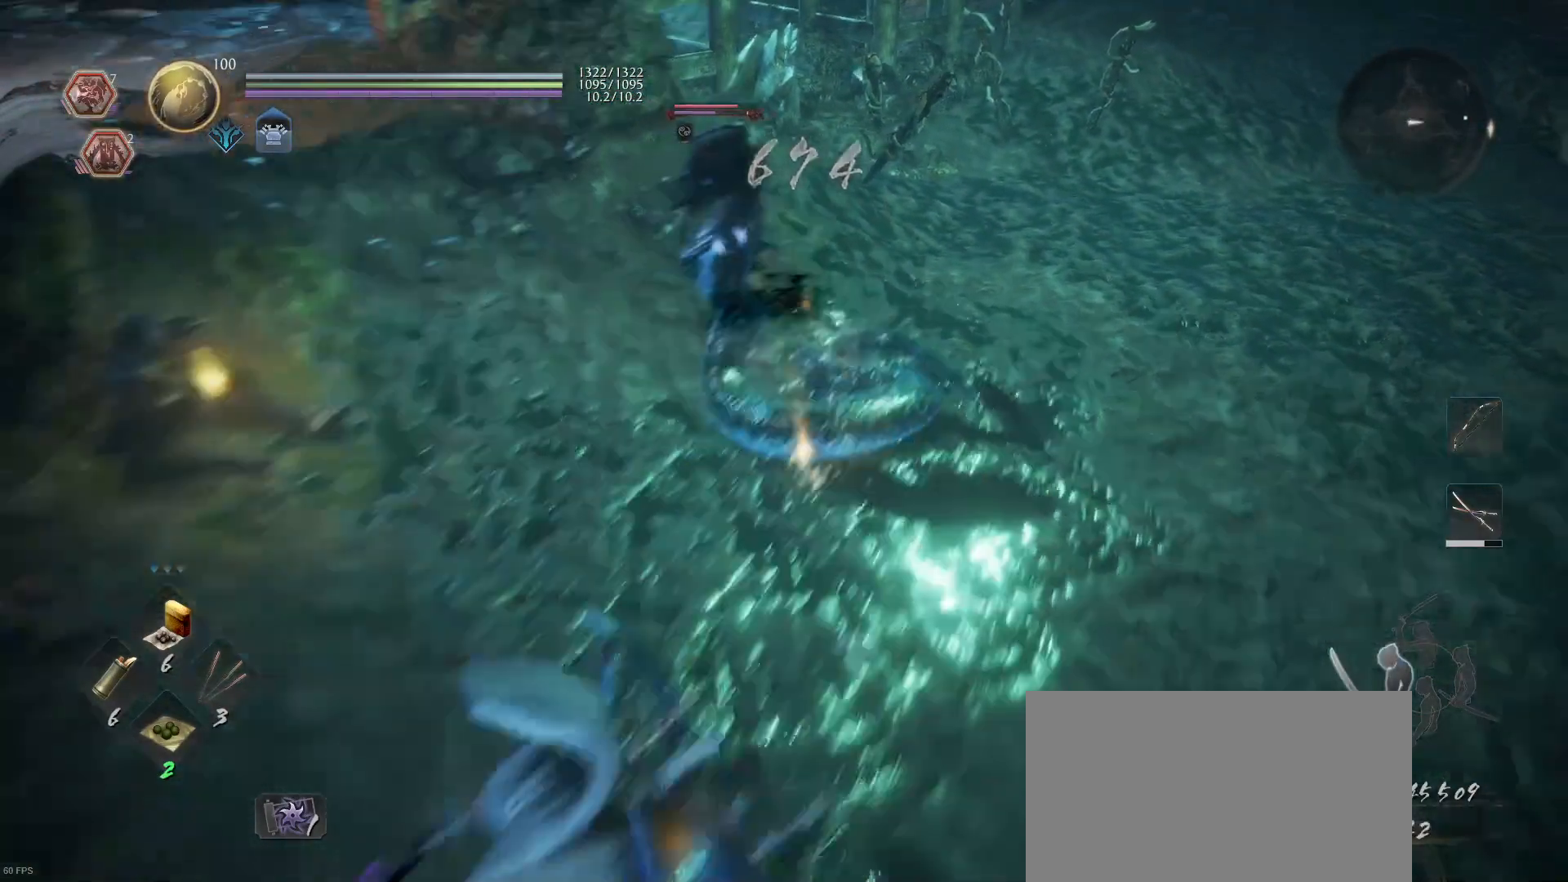
{"buttons": ["R1"], "left_stick": "left", "right_stick": "center", "events": [[333, "left_stick", "left"], [500, "R1", "down"]]}
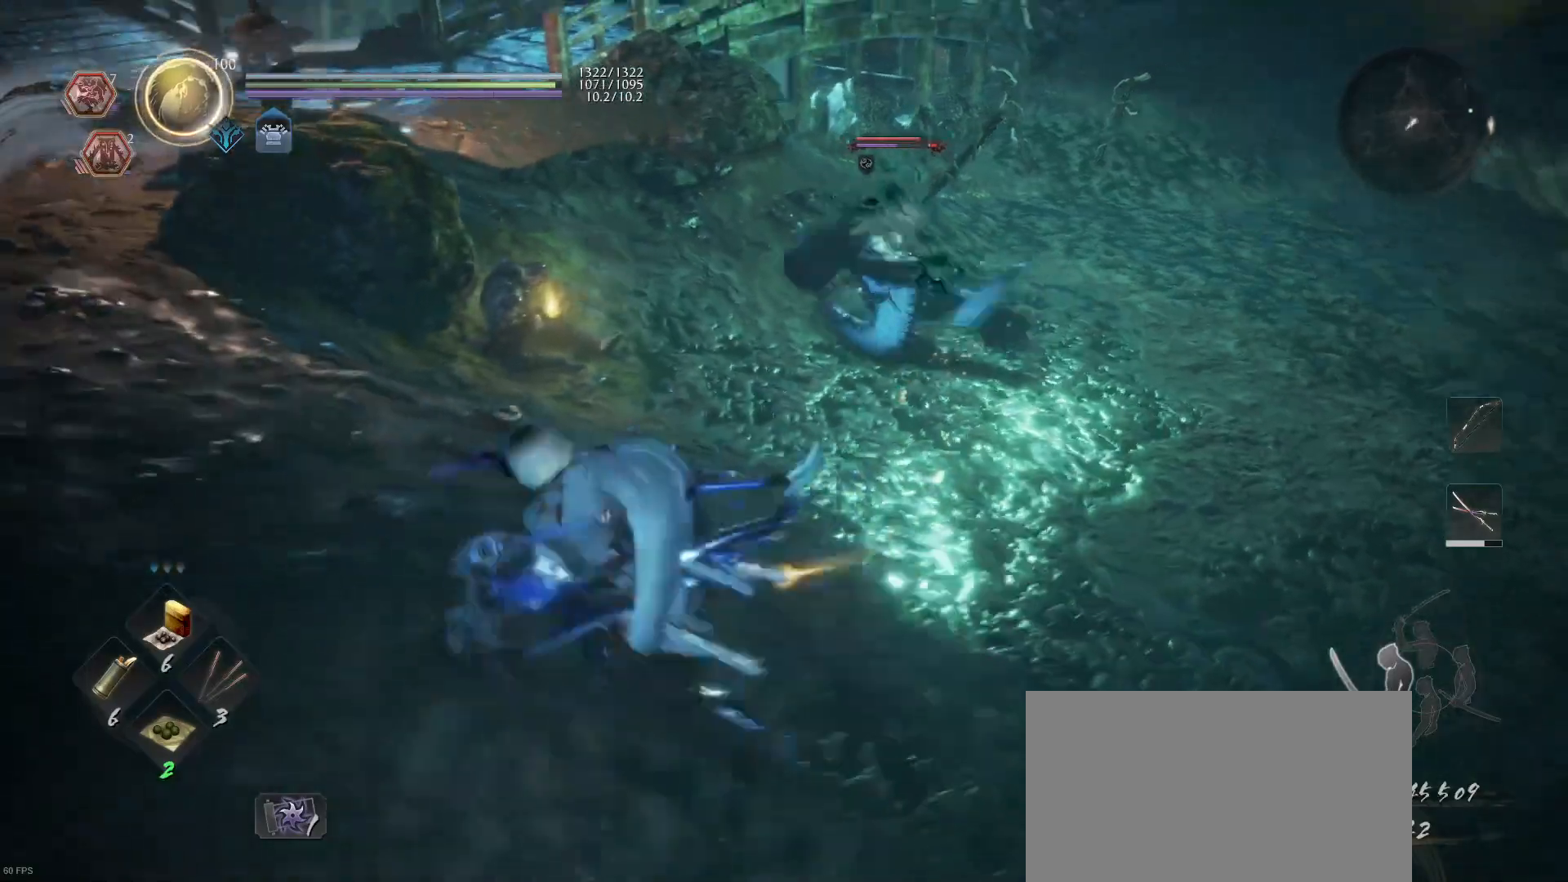
{"buttons": [], "left_stick": "up", "right_stick": "center", "events": [[33, "SQUARE", "down"], [67, "left_stick", "up-left"], [167, "SQUARE", "up"], [200, "R1", "up"], [267, "left_stick", "up"]]}
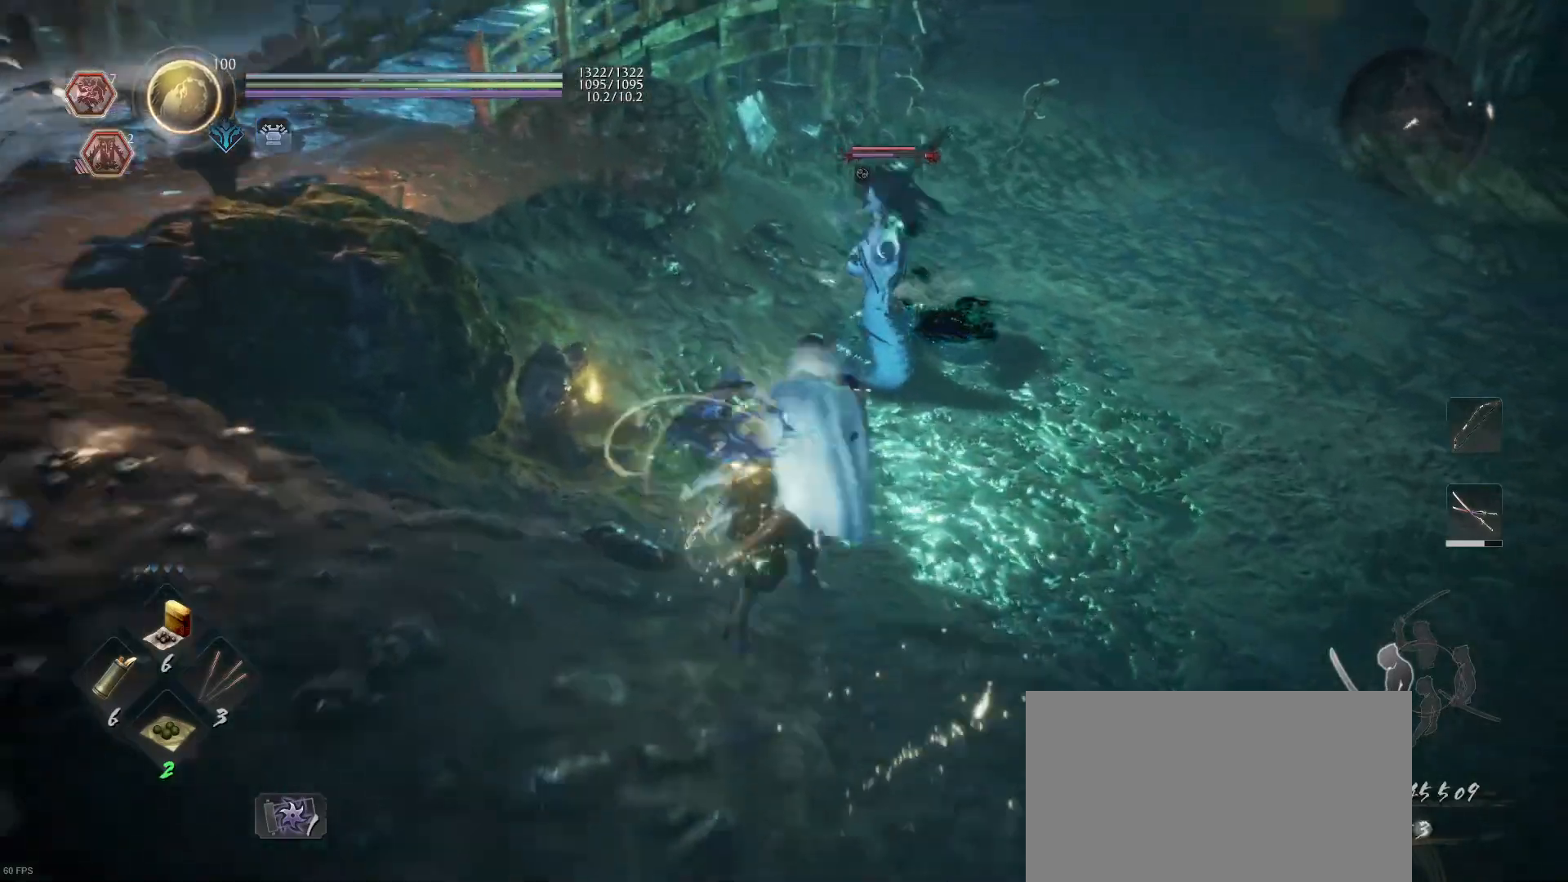
{"buttons": ["CROSS", "L1"], "left_stick": "up", "right_stick": "center", "events": [[100, "L1", "down"], [500, "CROSS", "down"]]}
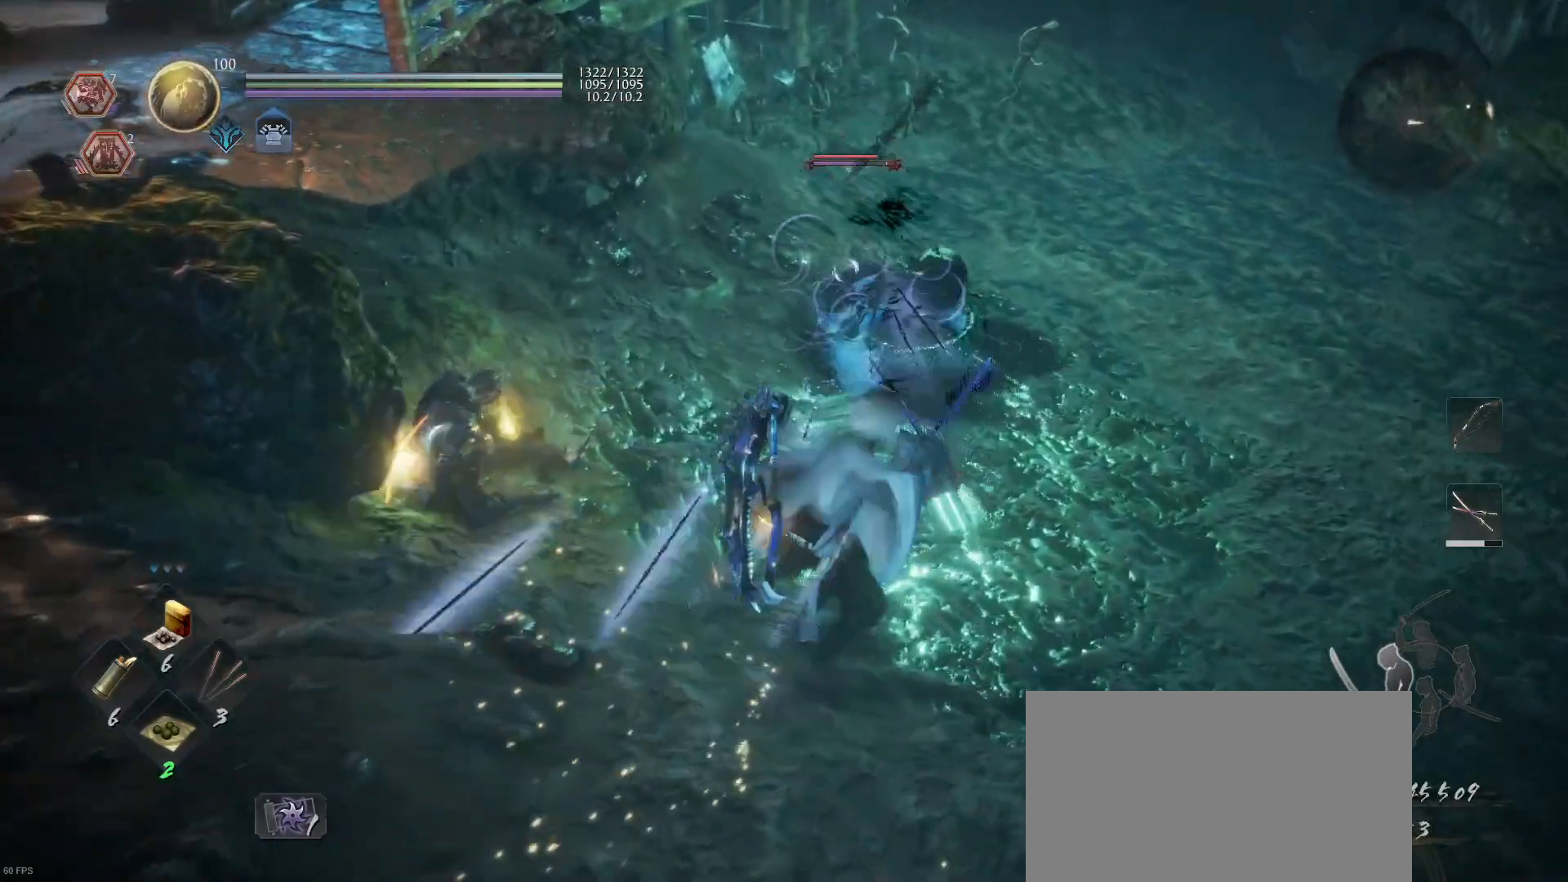
{"buttons": [], "left_stick": "up-left", "right_stick": "center", "events": [[133, "CROSS", "up"], [267, "L1", "up"], [333, "SQUARE", "down"], [433, "SQUARE", "up"], [433, "left_stick", "up-left"]]}
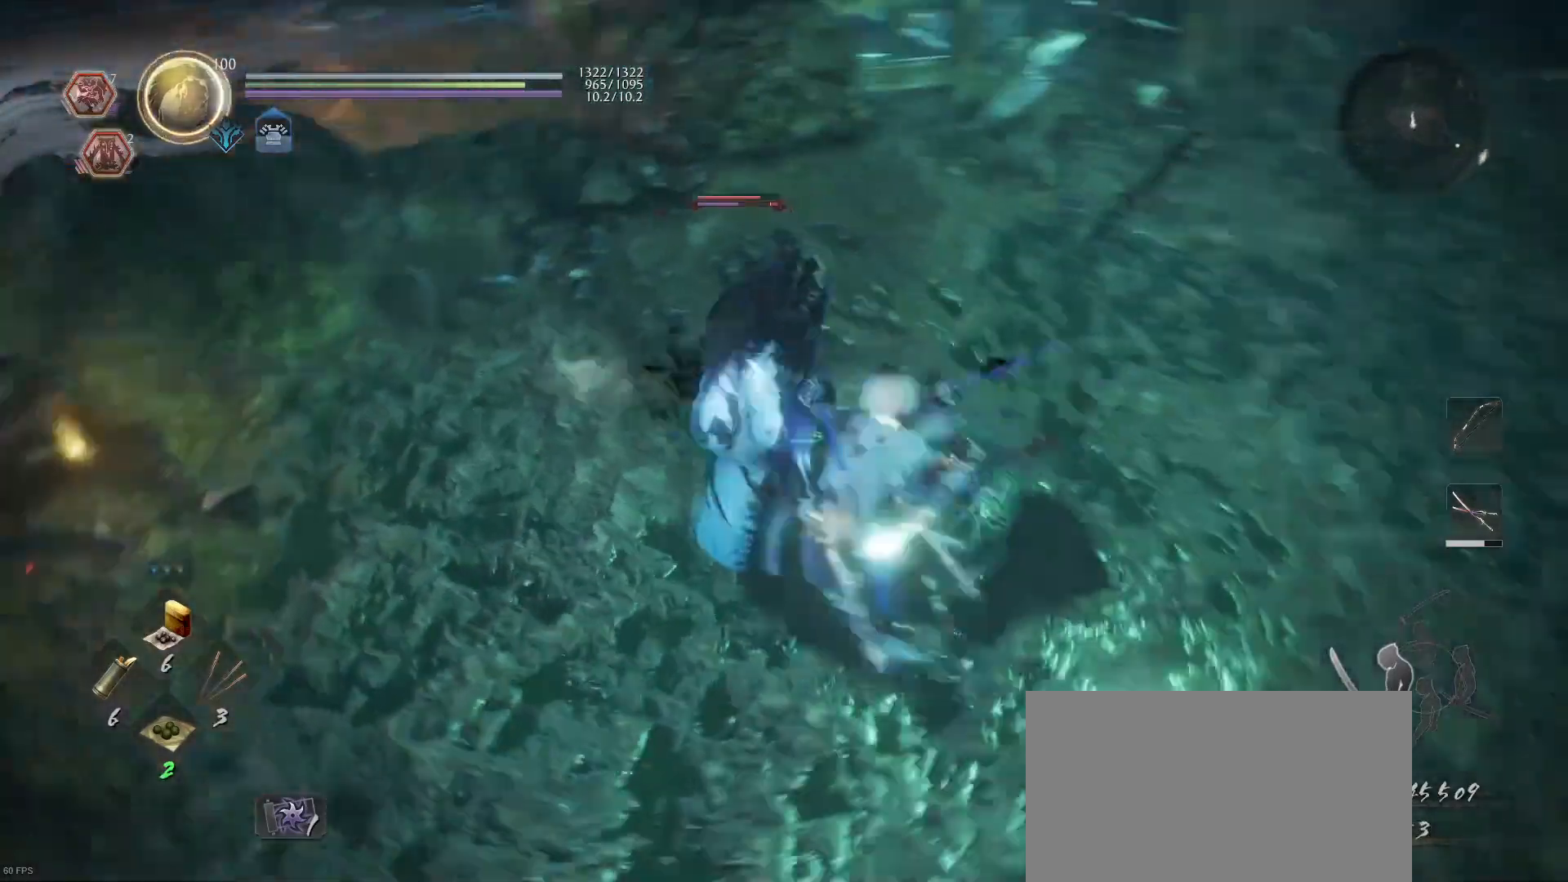
{"buttons": ["SQUARE"], "left_stick": "up-left", "right_stick": "center", "events": [[33, "SQUARE", "down"], [133, "SQUARE", "up"], [233, "SQUARE", "down"], [367, "SQUARE", "up"], [433, "SQUARE", "down"]]}
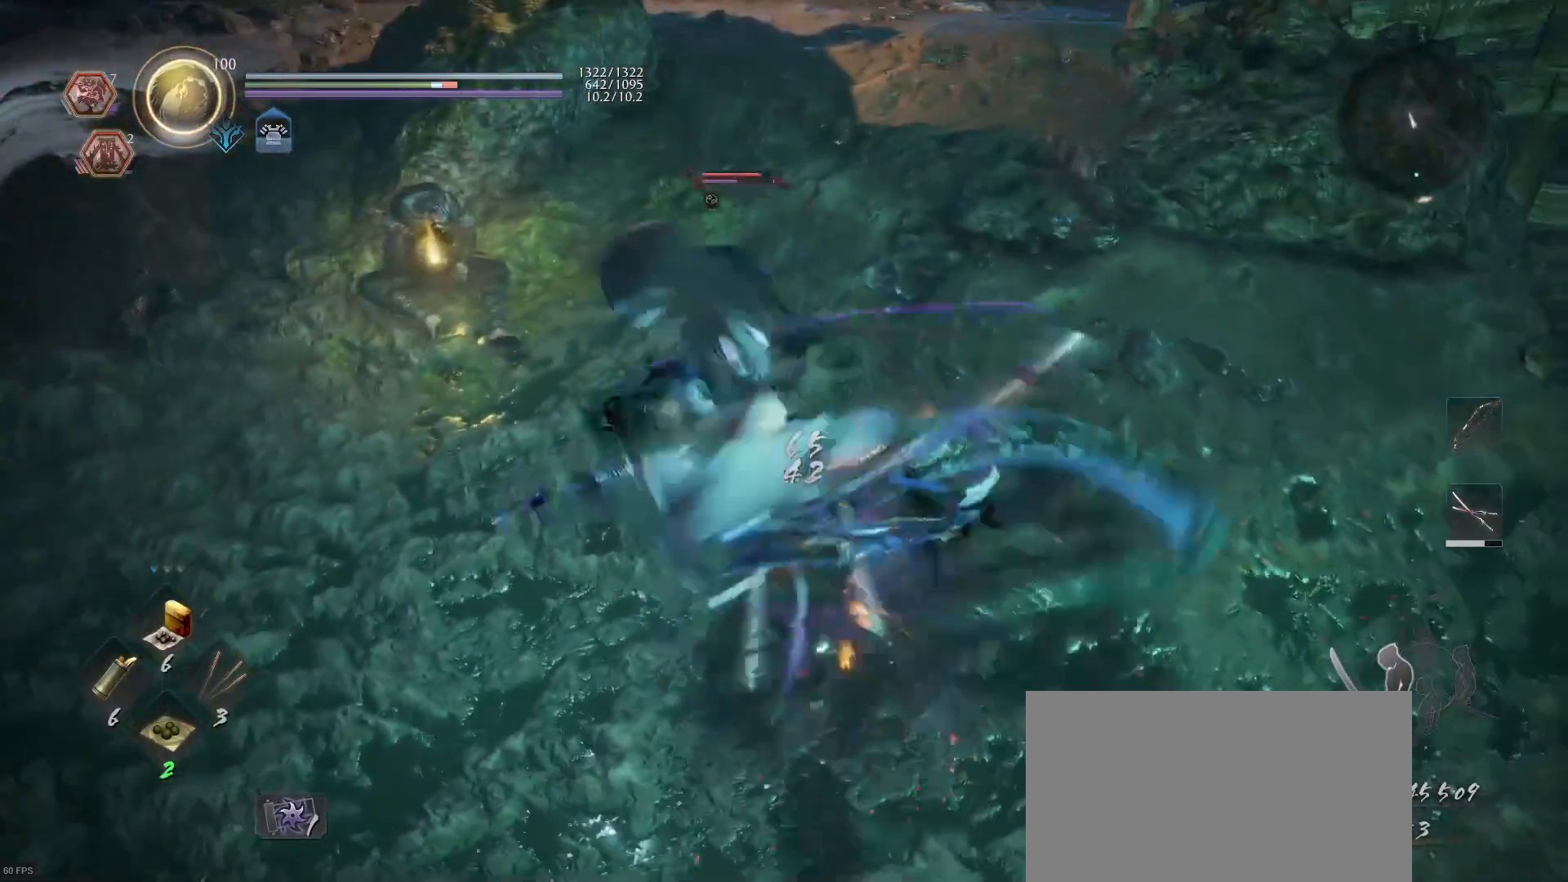
{"buttons": ["SQUARE"], "left_stick": "up-left", "right_stick": "center", "events": [[33, "SQUARE", "up"], [100, "SQUARE", "down"], [233, "SQUARE", "up"], [300, "SQUARE", "down"], [433, "SQUARE", "up"], [467, "SQUARE", "down"]]}
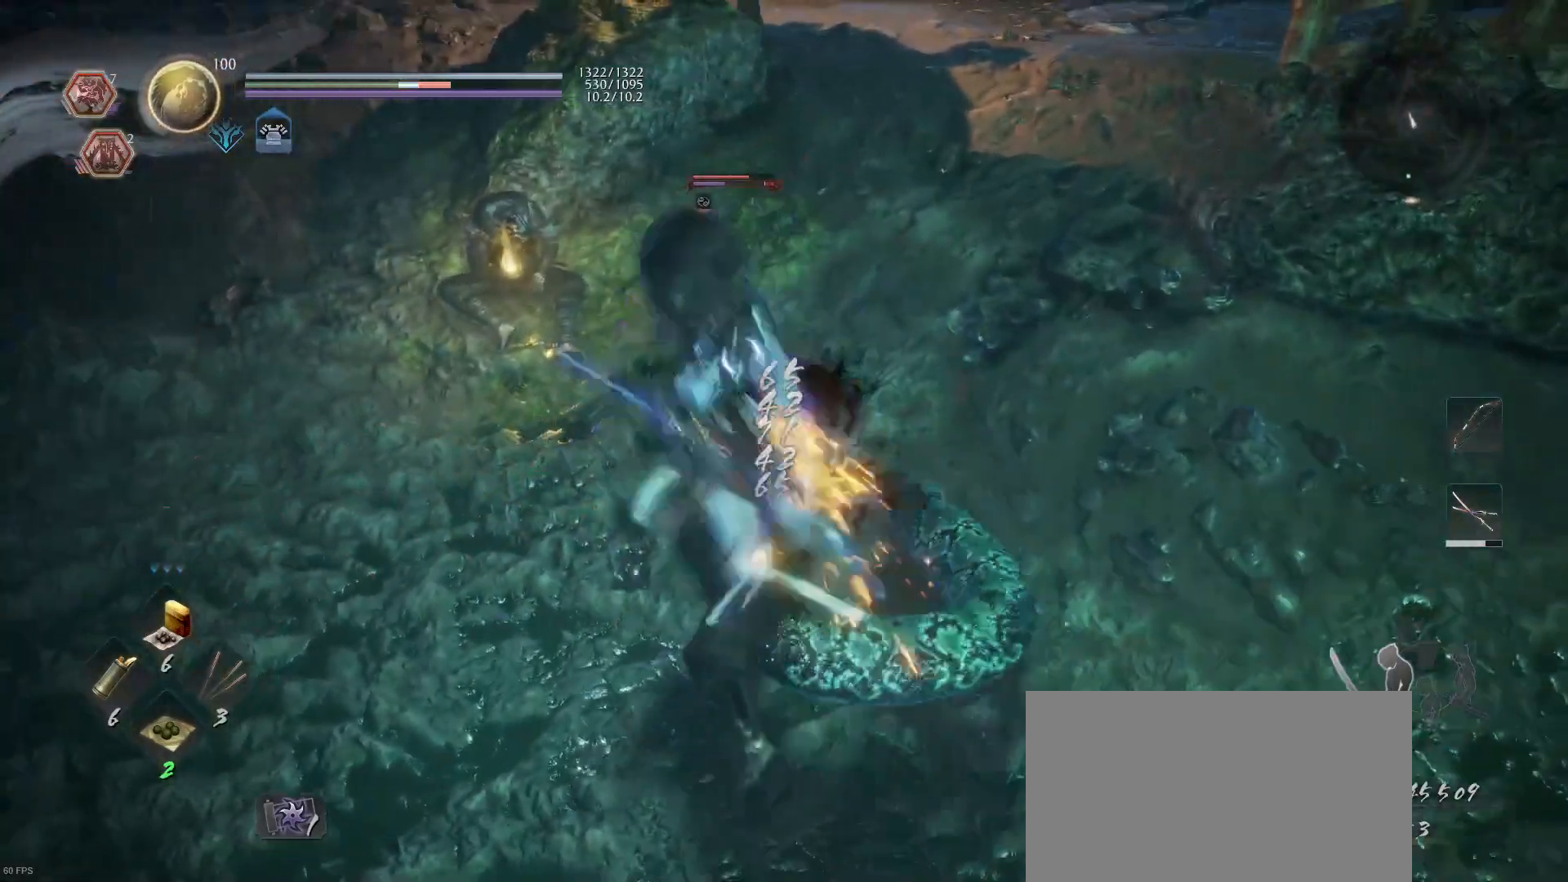
{"buttons": [], "left_stick": "up-left", "right_stick": "center", "events": [[133, "SQUARE", "up"], [267, "TRIANGLE", "down"], [367, "TRIANGLE", "up"]]}
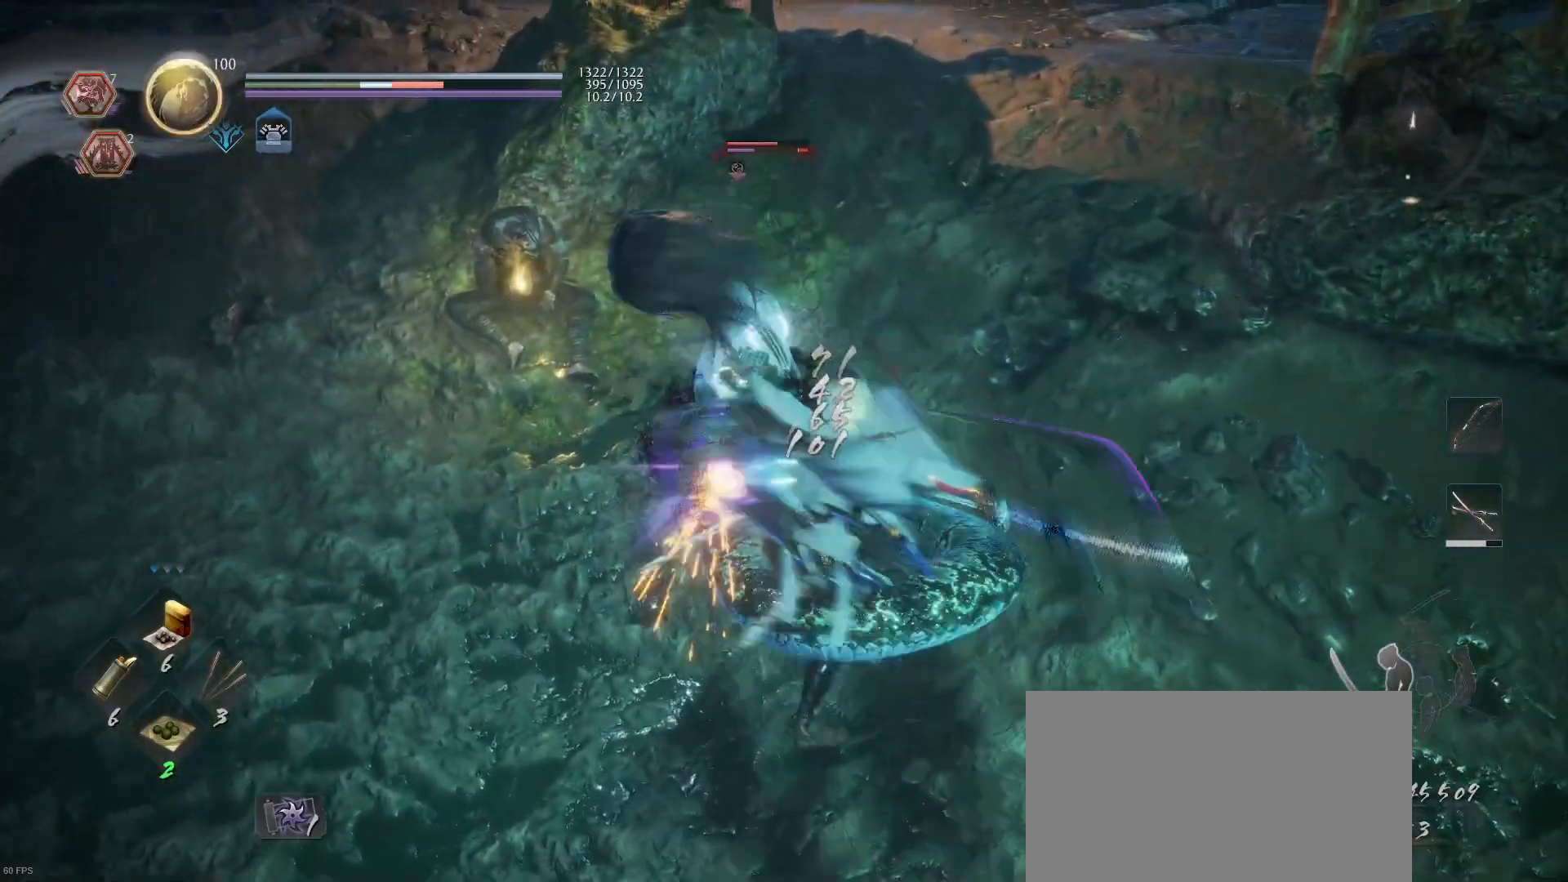
{"buttons": [], "left_stick": "up-left", "right_stick": "center", "events": [[133, "TRIANGLE", "down"], [233, "TRIANGLE", "up"], [300, "TRIANGLE", "down"], [400, "TRIANGLE", "up"]]}
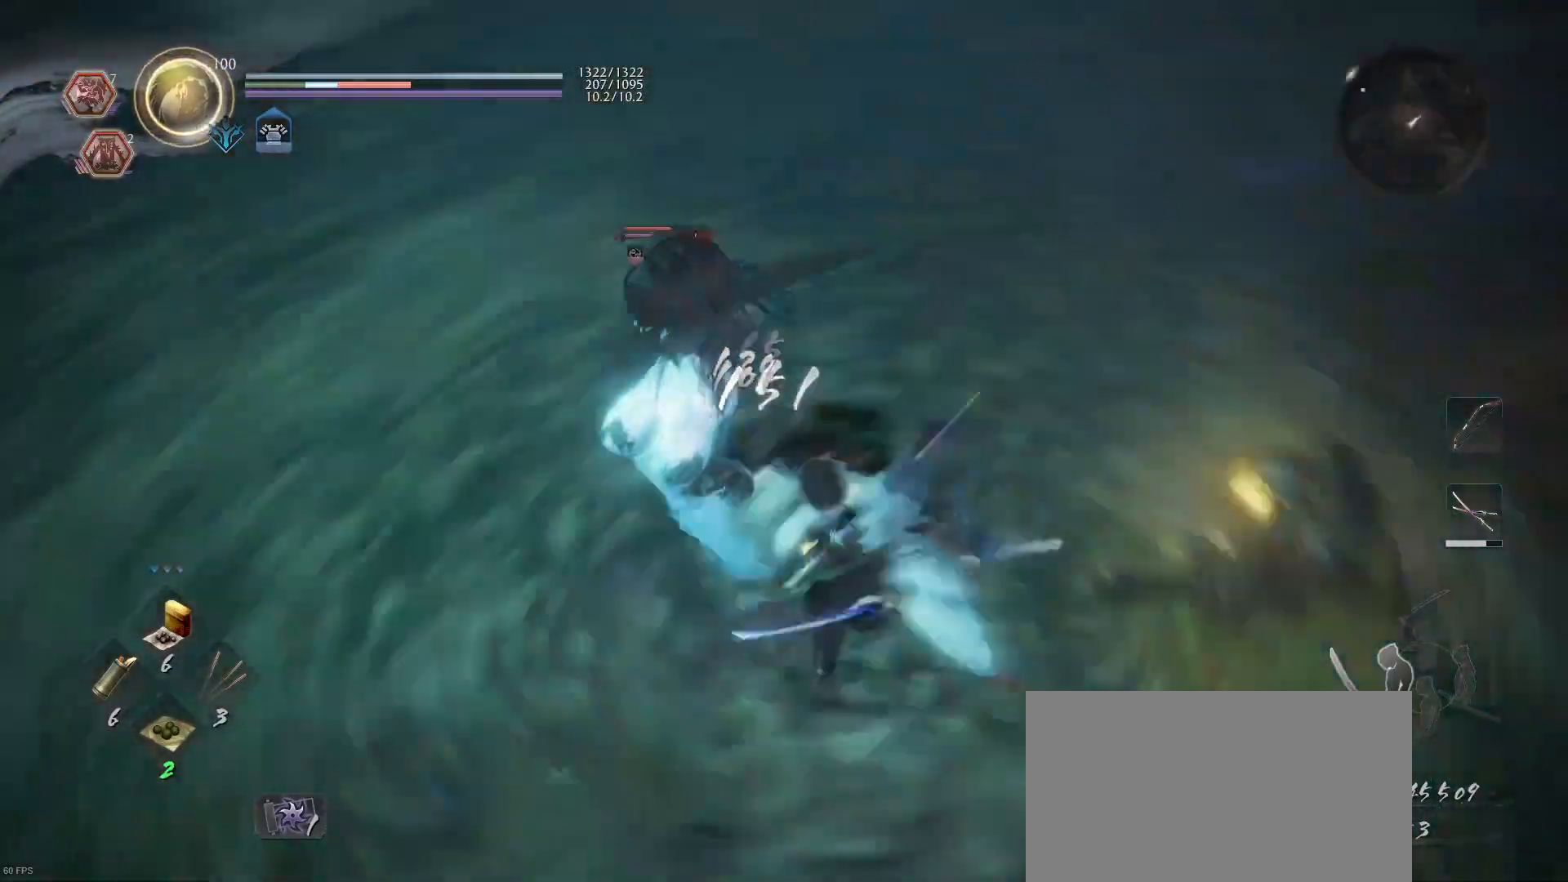
{"buttons": [], "left_stick": "up-left", "right_stick": "center", "events": []}
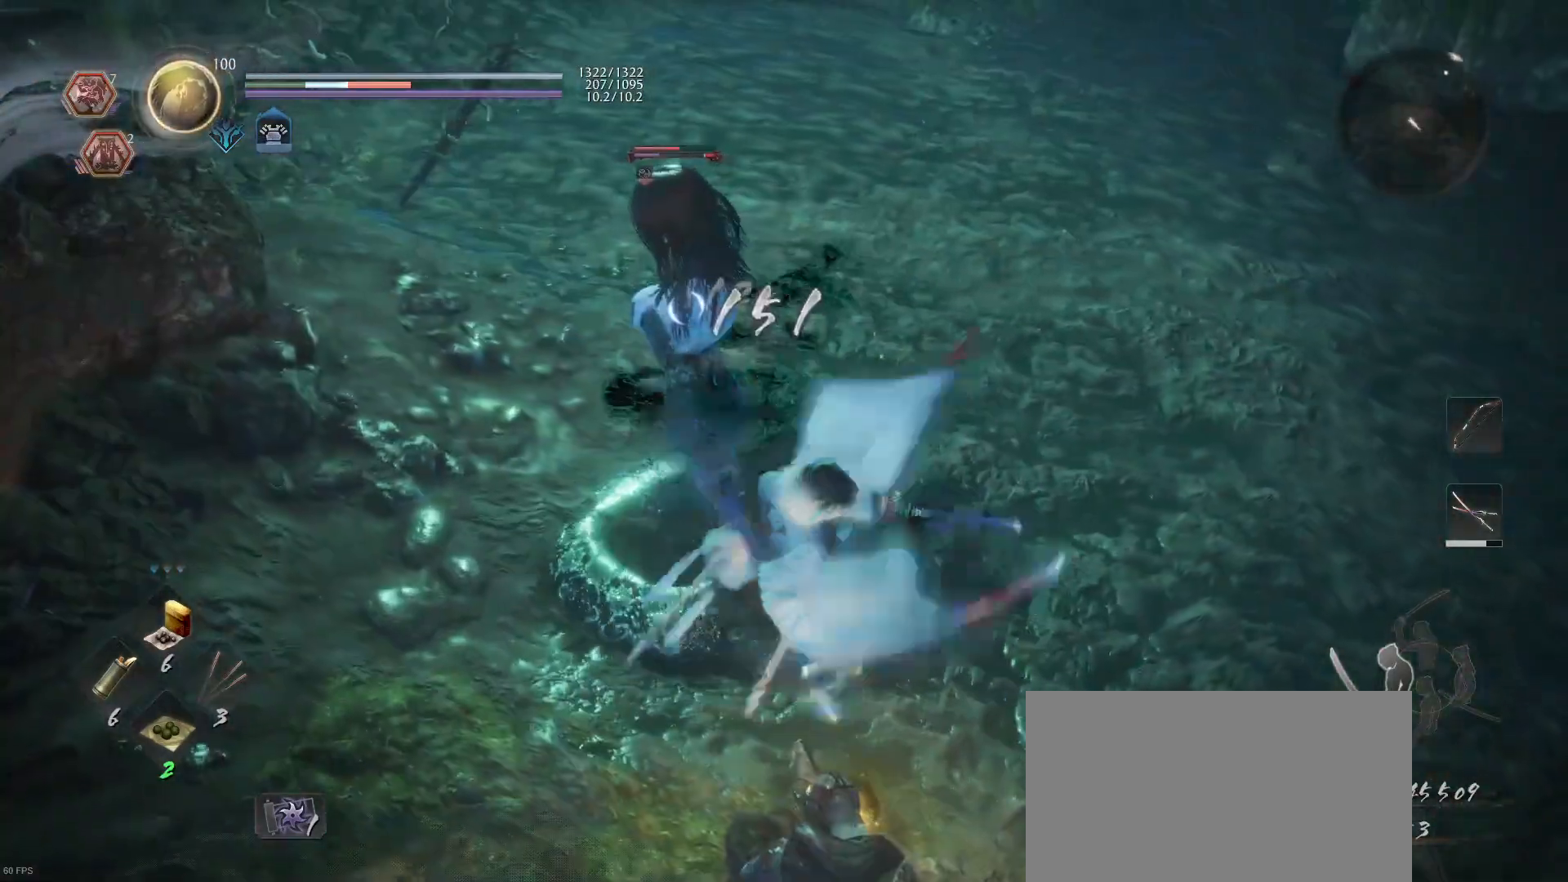
{"buttons": [], "left_stick": "up-left", "right_stick": "center", "events": [[100, "CROSS", "down"], [100, "R1", "down"], [167, "CROSS", "up"], [200, "R1", "up"], [300, "SQUARE", "down"], [433, "SQUARE", "up"]]}
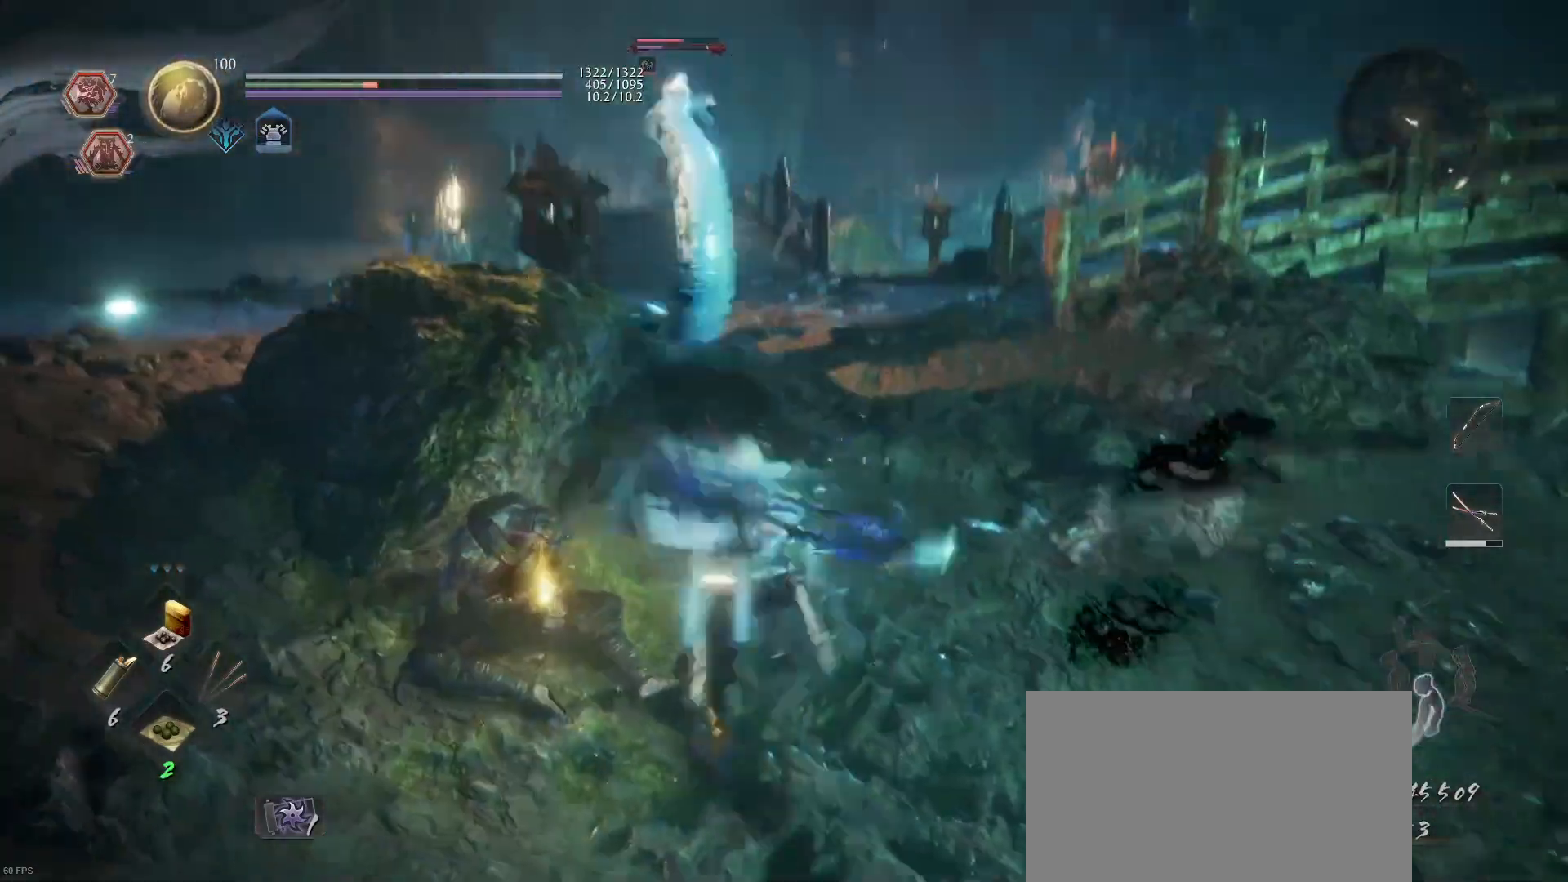
{"buttons": ["CROSS", "R1"], "left_stick": "center", "right_stick": "center", "events": [[433, "left_stick", "center"], [500, "CROSS", "down"], [500, "R1", "down"]]}
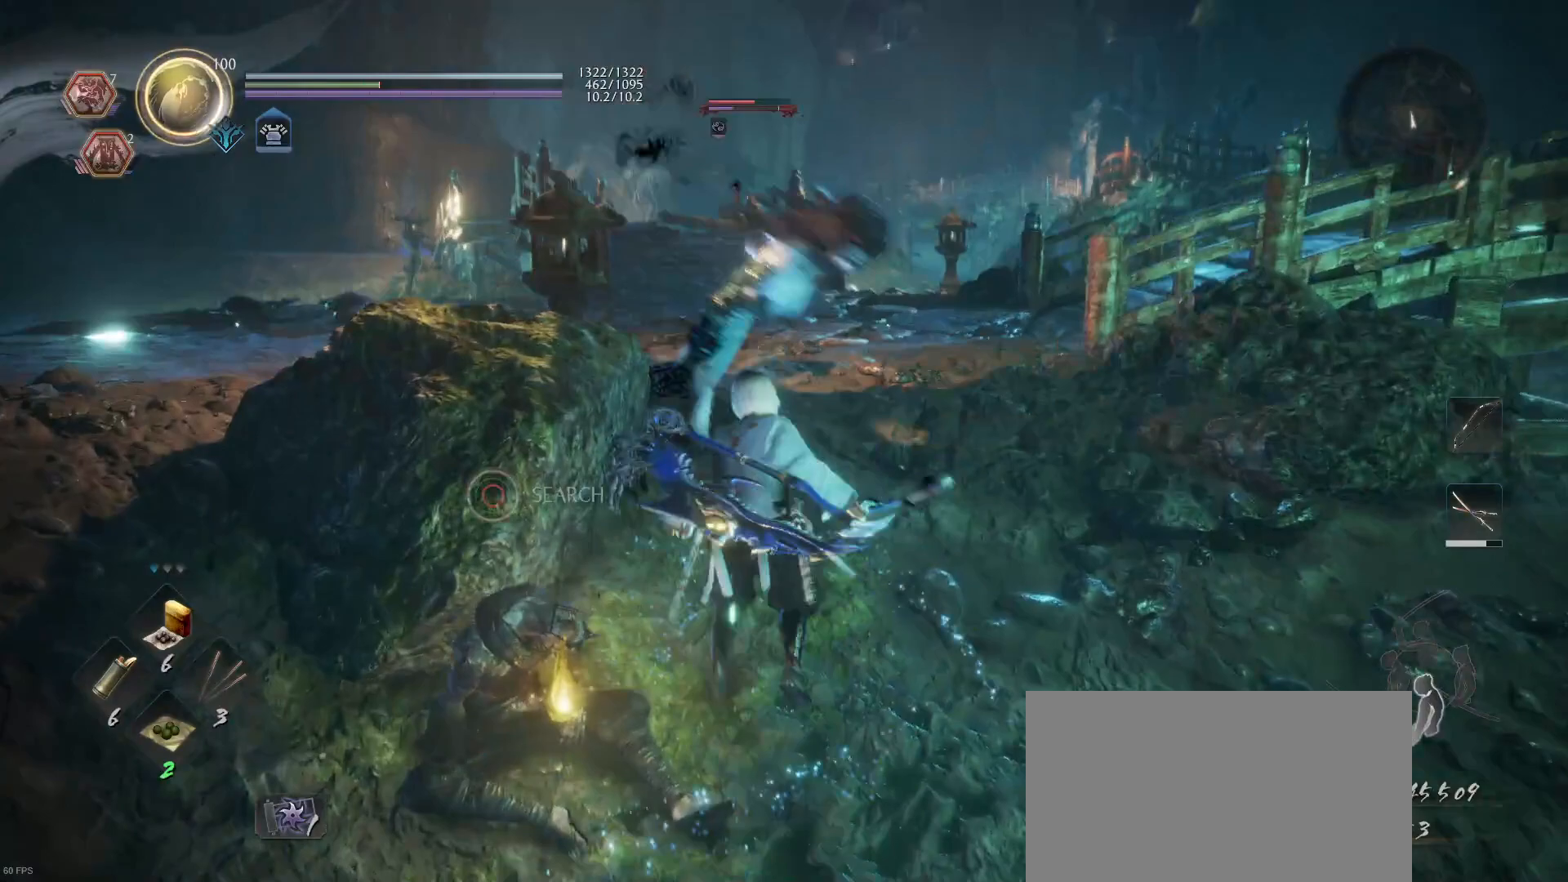
{"buttons": [], "left_stick": "down", "right_stick": "center", "events": [[67, "left_stick", "down"], [100, "CROSS", "up"], [100, "R1", "up"], [167, "CROSS", "down"], [267, "CROSS", "up"]]}
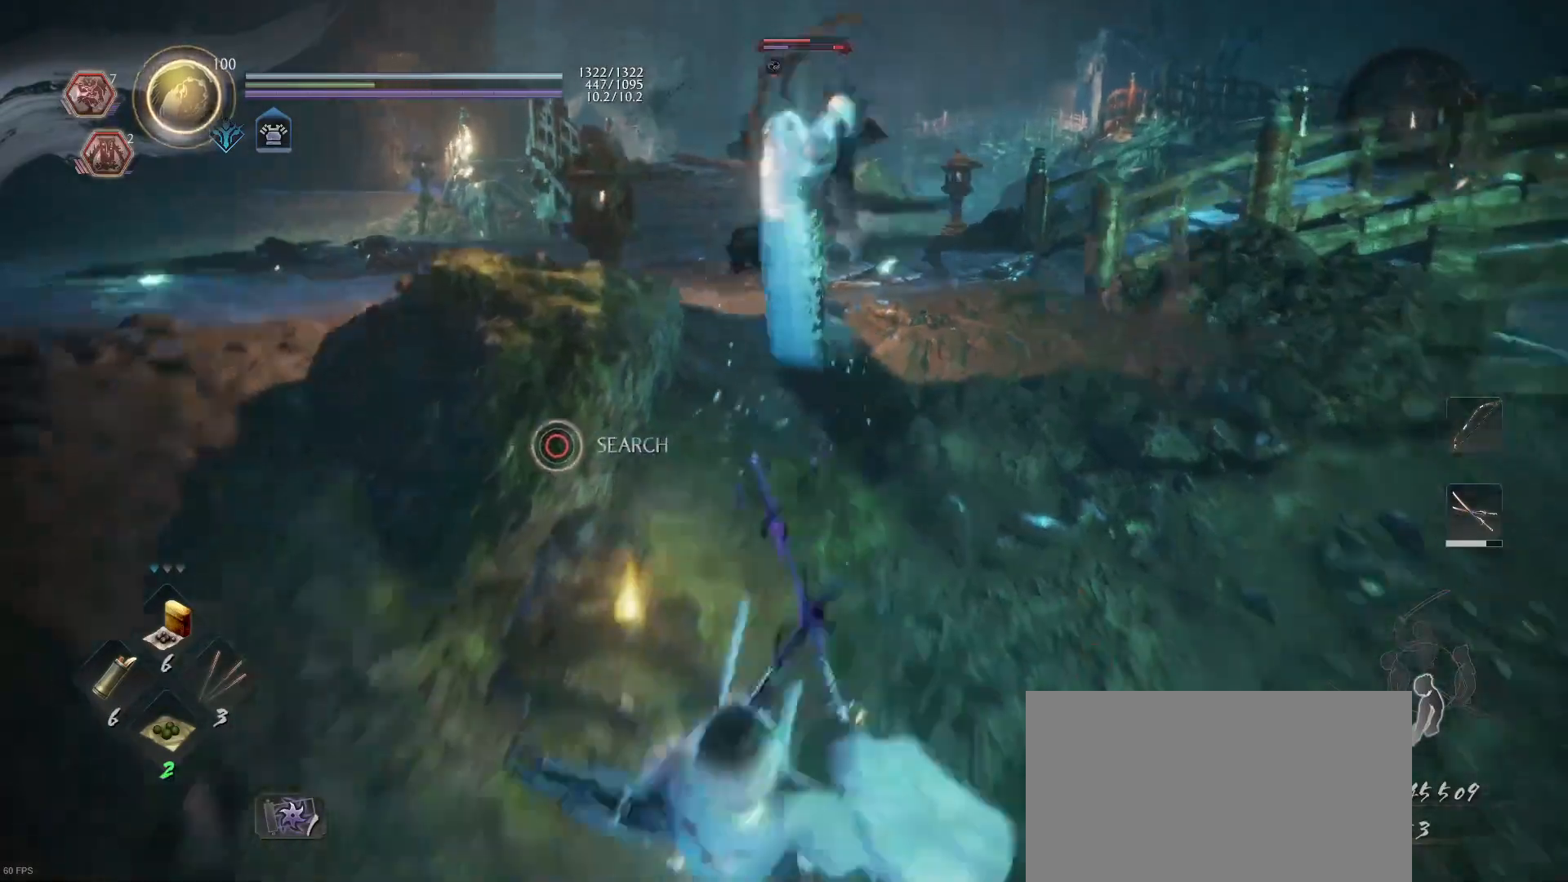
{"buttons": [], "left_stick": "down", "right_stick": "center", "events": [[100, "L1", "down"], [233, "CROSS", "down"], [367, "CROSS", "up"], [500, "L1", "up"]]}